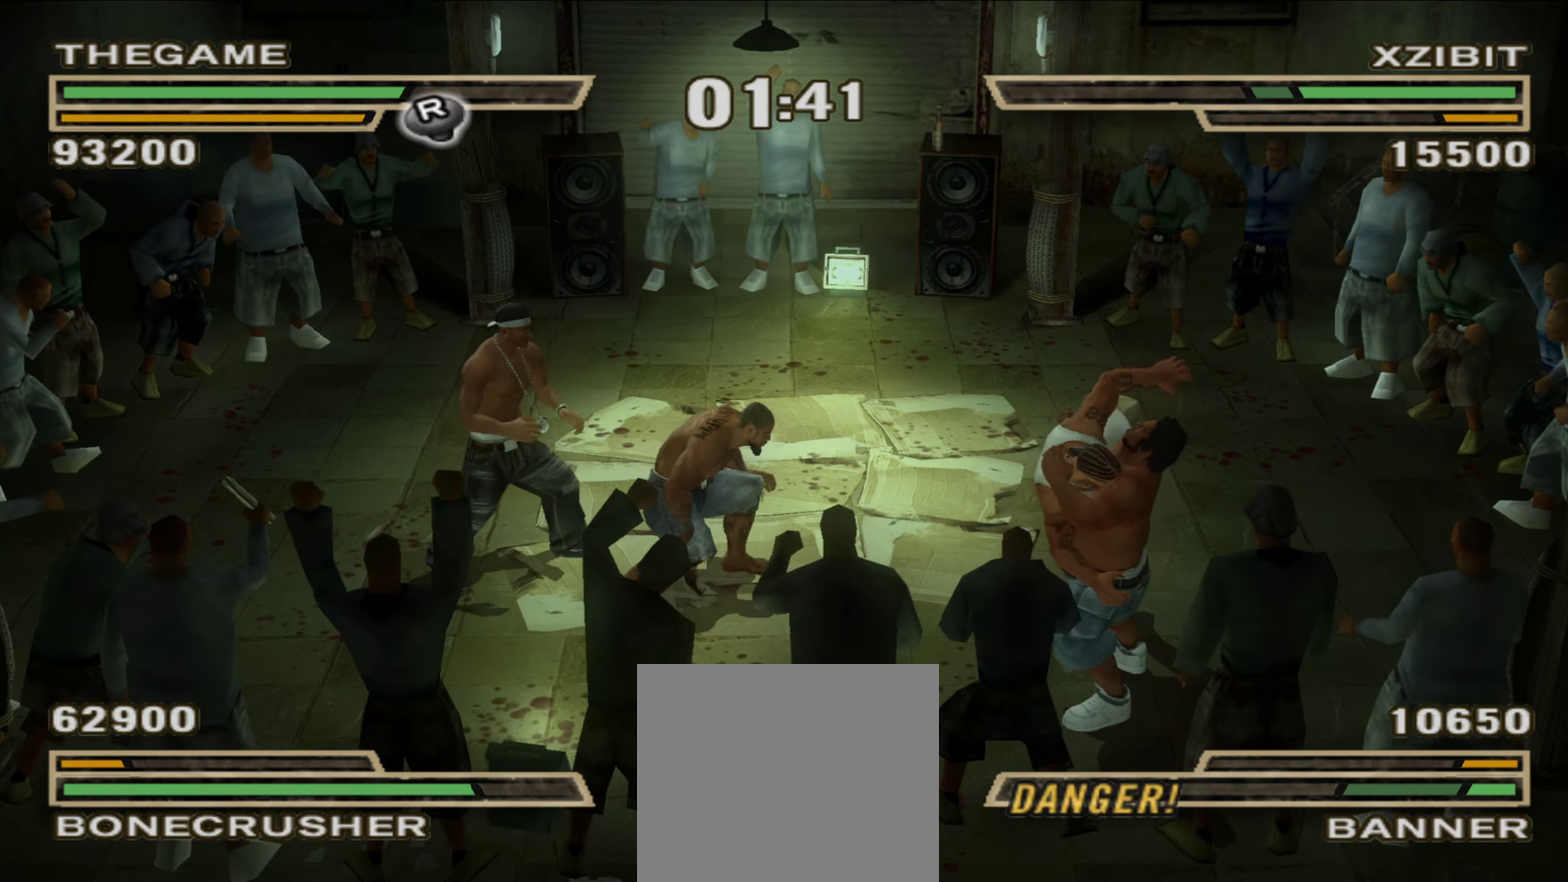
Gameplay with a controller (Xbox layout); each line is a JSON object with the inputs held at the frame after it (dt_ms = milliseconds from this image to that frame). "events" lists button and stick changes between this image and that frame as [ms after this image, input, new state], when the widget could be followed in between. This document gives stick clicks only as held states, not as events. Not read: HOME L2 R2.
{"dt_ms": 350, "buttons": [], "left_stick": "down-left", "right_stick": "center", "events": [[233, "left_stick", "right"], [267, "Y", "down"], [300, "left_stick", "down-right"], [317, "Y", "up"], [350, "left_stick", "down-left"]]}
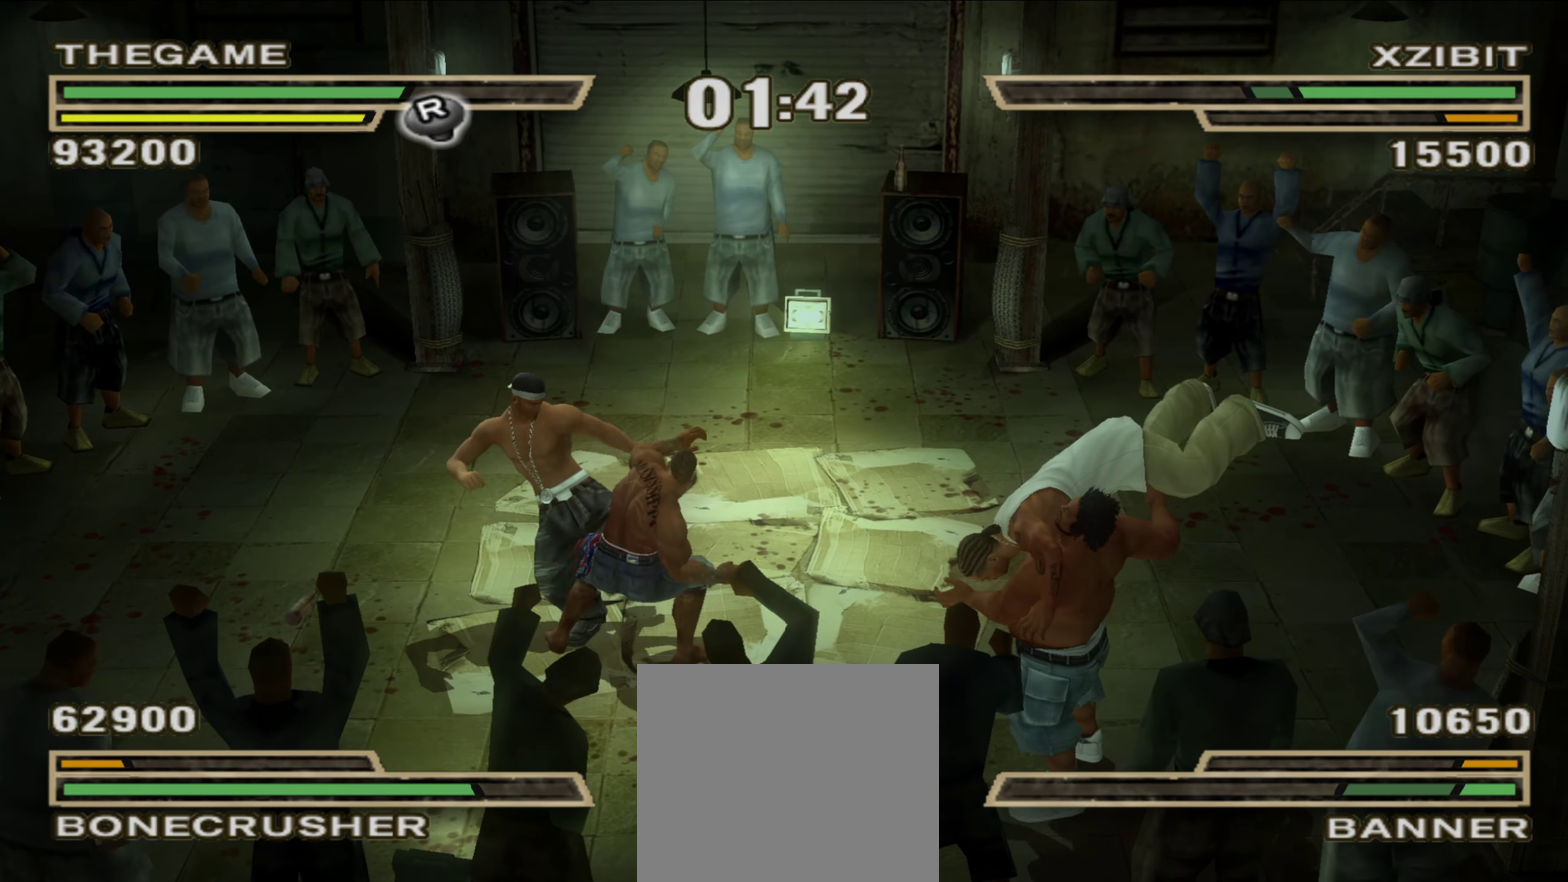
{"dt_ms": 450, "buttons": ["X"], "left_stick": "center", "right_stick": "center", "events": [[17, "Y", "down"], [67, "left_stick", "left"], [83, "Y", "up"], [167, "A", "down"], [217, "A", "up"], [283, "A", "down"], [283, "left_stick", "center"], [333, "A", "up"], [450, "X", "down"]]}
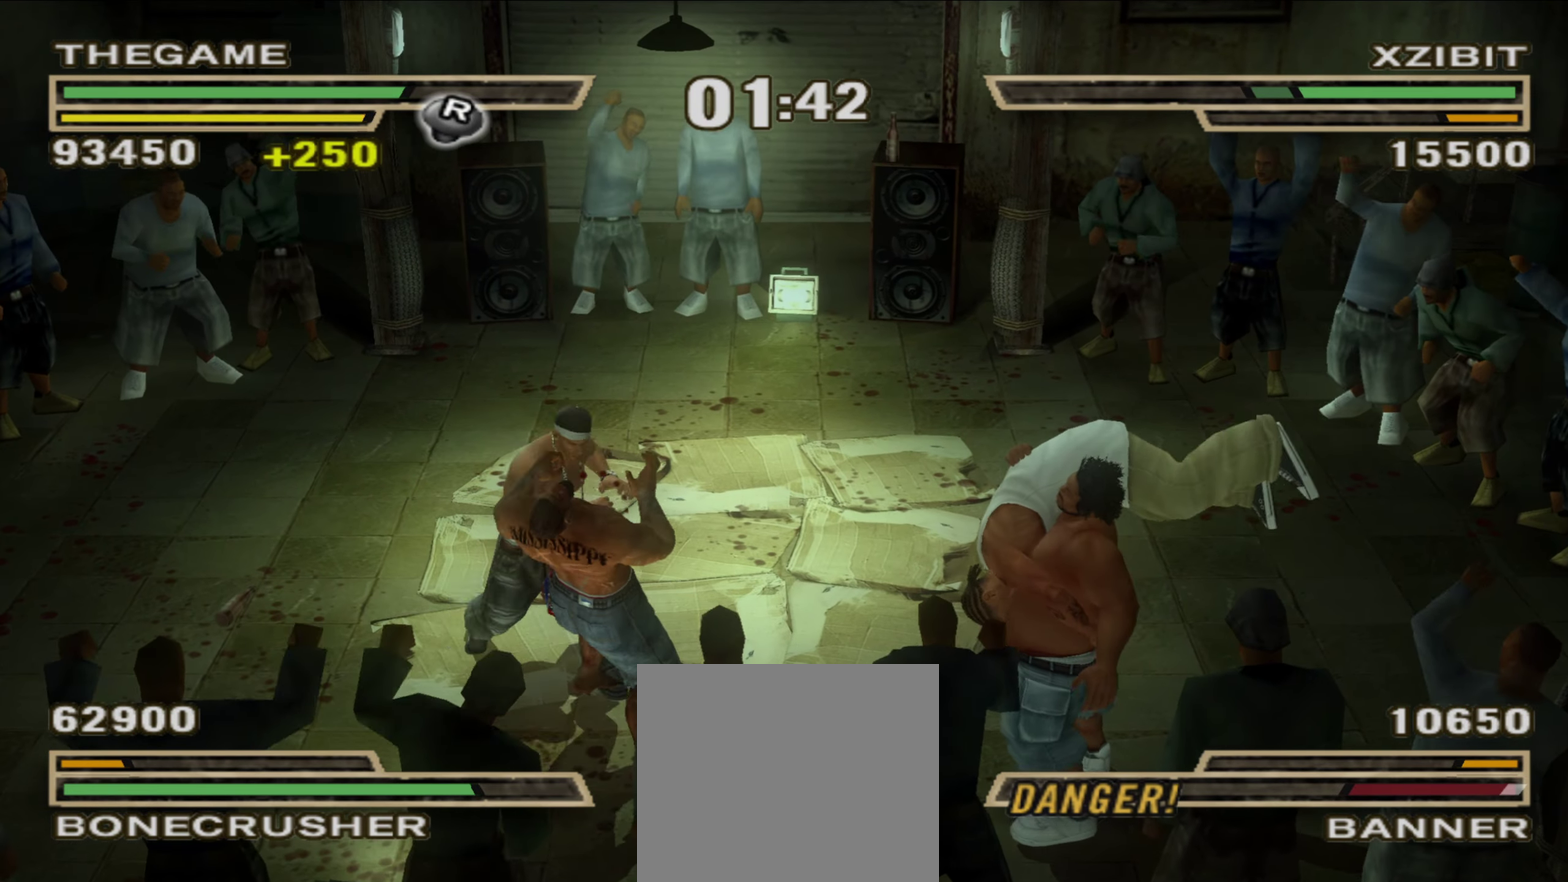
{"dt_ms": 550, "buttons": [], "left_stick": "up", "right_stick": "center", "events": [[50, "X", "up"], [133, "X", "down"], [183, "X", "up"], [317, "left_stick", "up"], [367, "X", "down"], [433, "X", "up"], [500, "X", "down"], [533, "X", "up"]]}
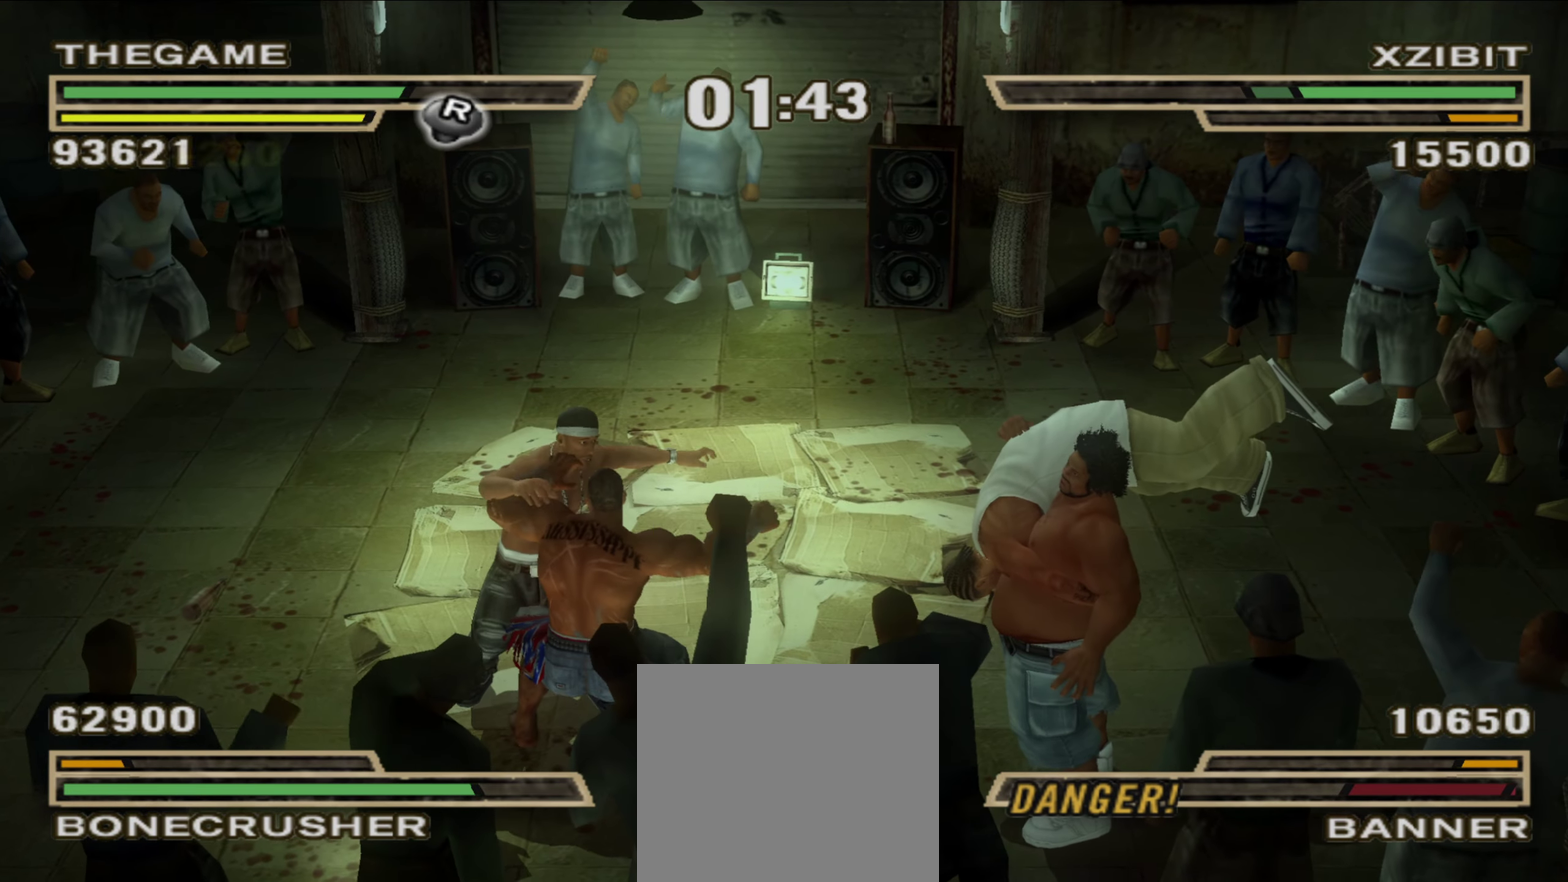
{"dt_ms": 350, "buttons": [], "left_stick": "center", "right_stick": "center", "events": [[200, "left_stick", "center"]]}
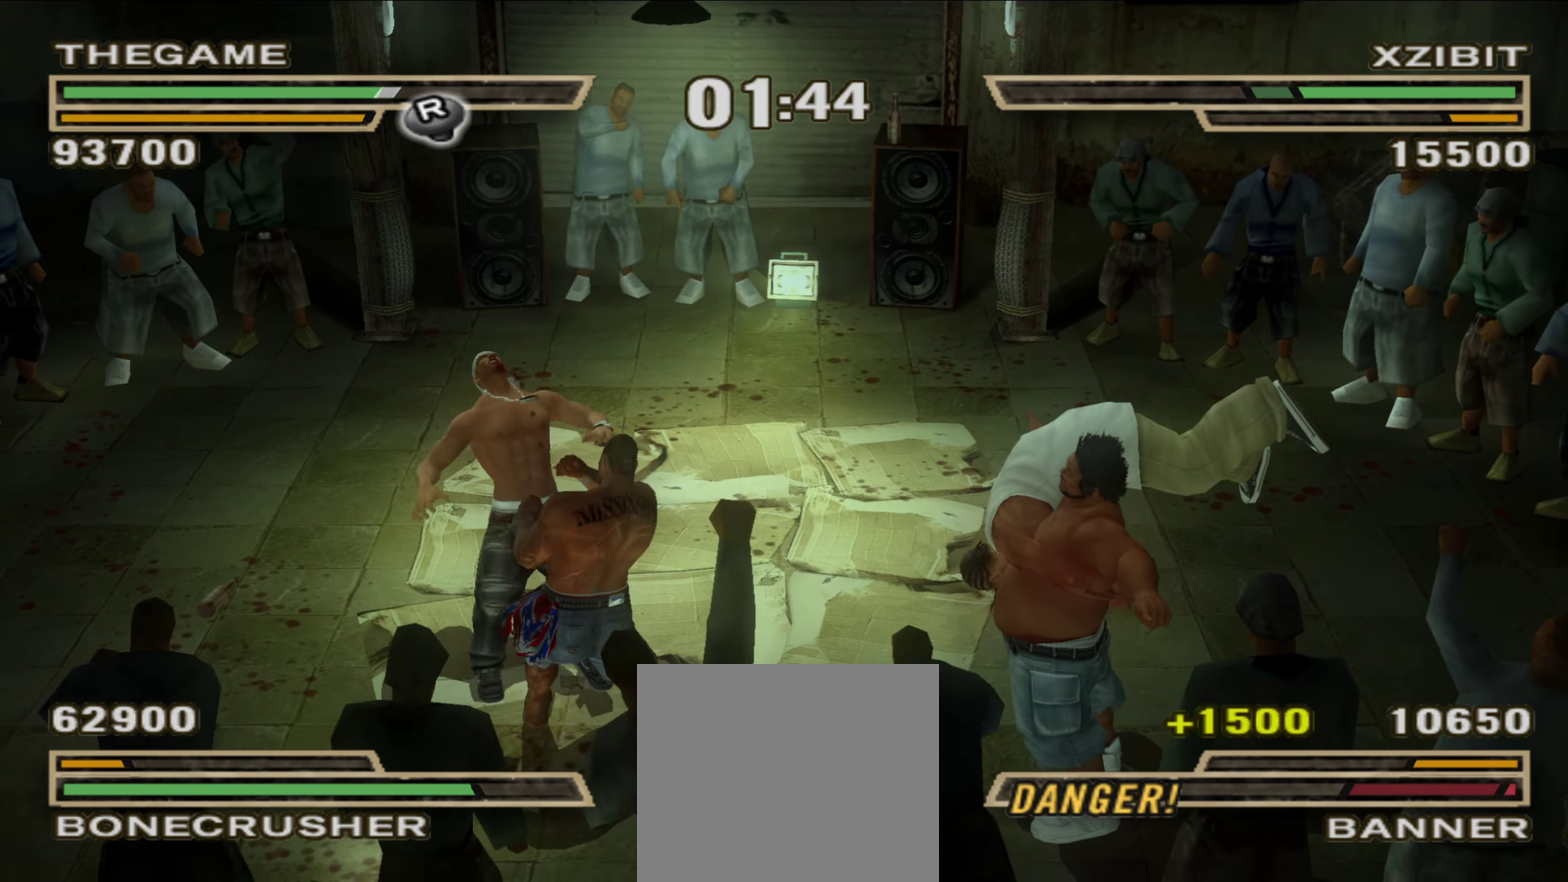
{"dt_ms": 900, "buttons": ["B"], "left_stick": "center", "right_stick": "center", "events": [[783, "B", "down"], [817, "B", "up"], [900, "B", "down"]]}
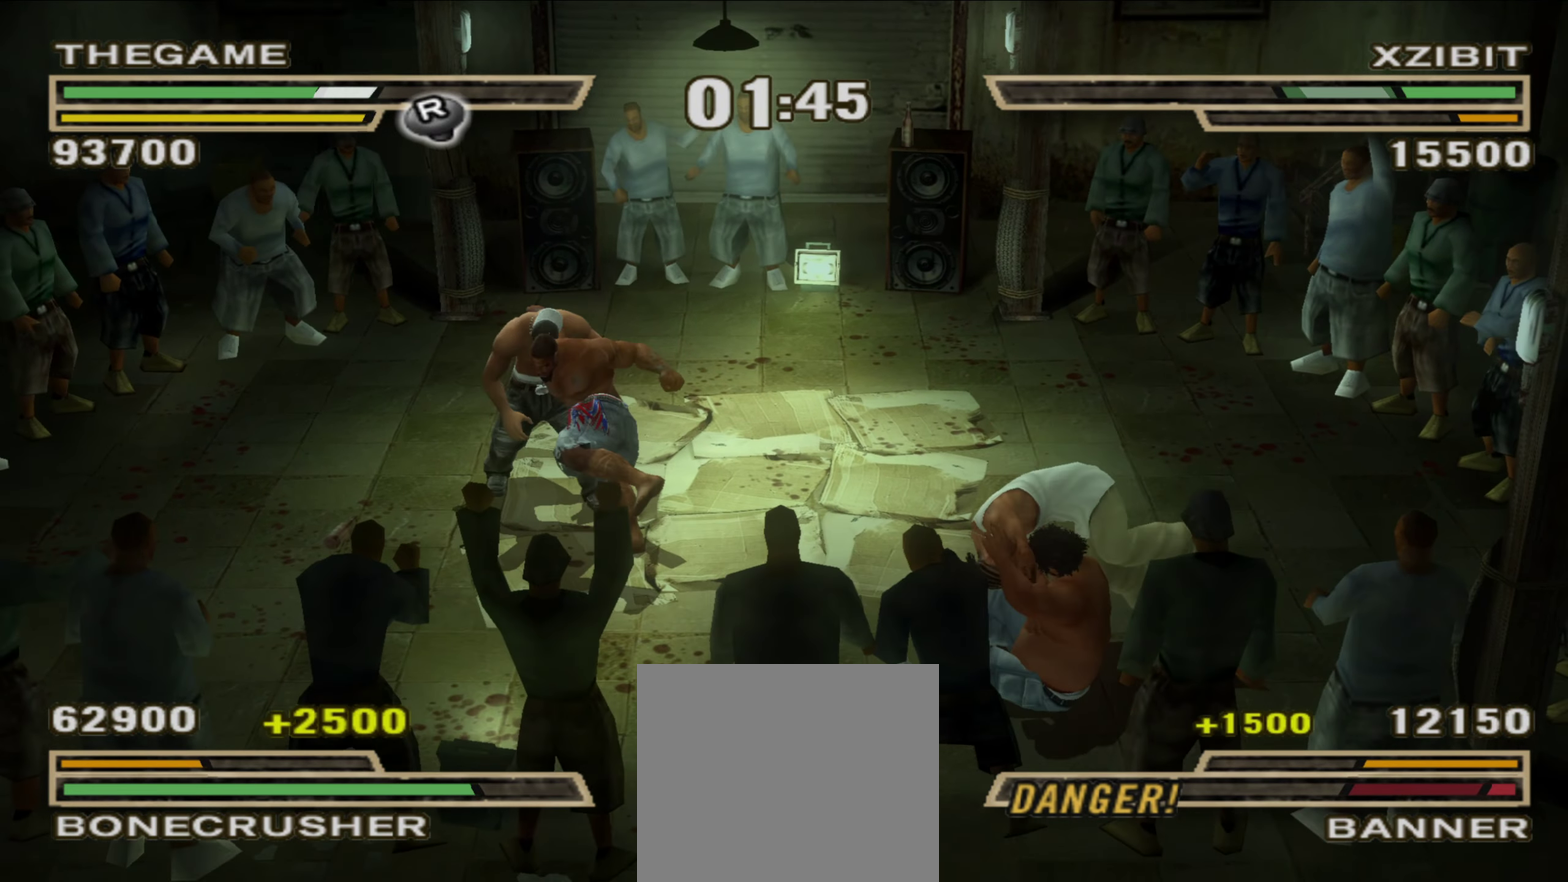
{"dt_ms": 250, "buttons": ["B"], "left_stick": "center", "right_stick": "center", "events": [[33, "B", "up"], [117, "B", "down"], [167, "B", "up"], [233, "B", "down"]]}
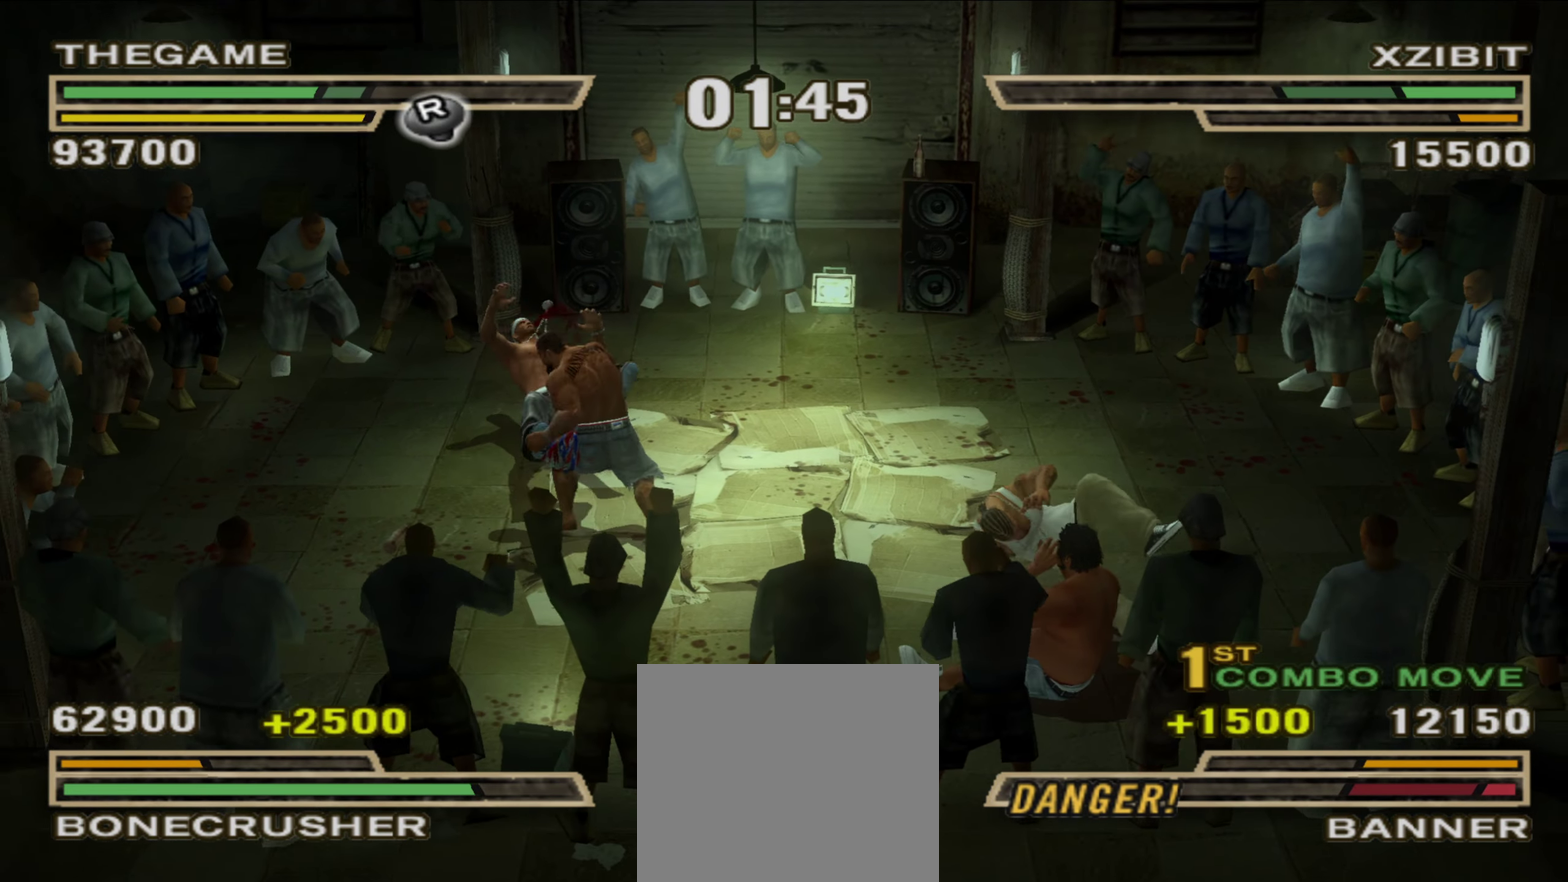
{"dt_ms": 650, "buttons": ["B"], "left_stick": "center", "right_stick": "center", "events": [[50, "B", "up"], [117, "B", "down"], [167, "B", "up"], [283, "B", "down"], [350, "B", "up"], [433, "B", "down"], [517, "B", "up"], [583, "B", "down"]]}
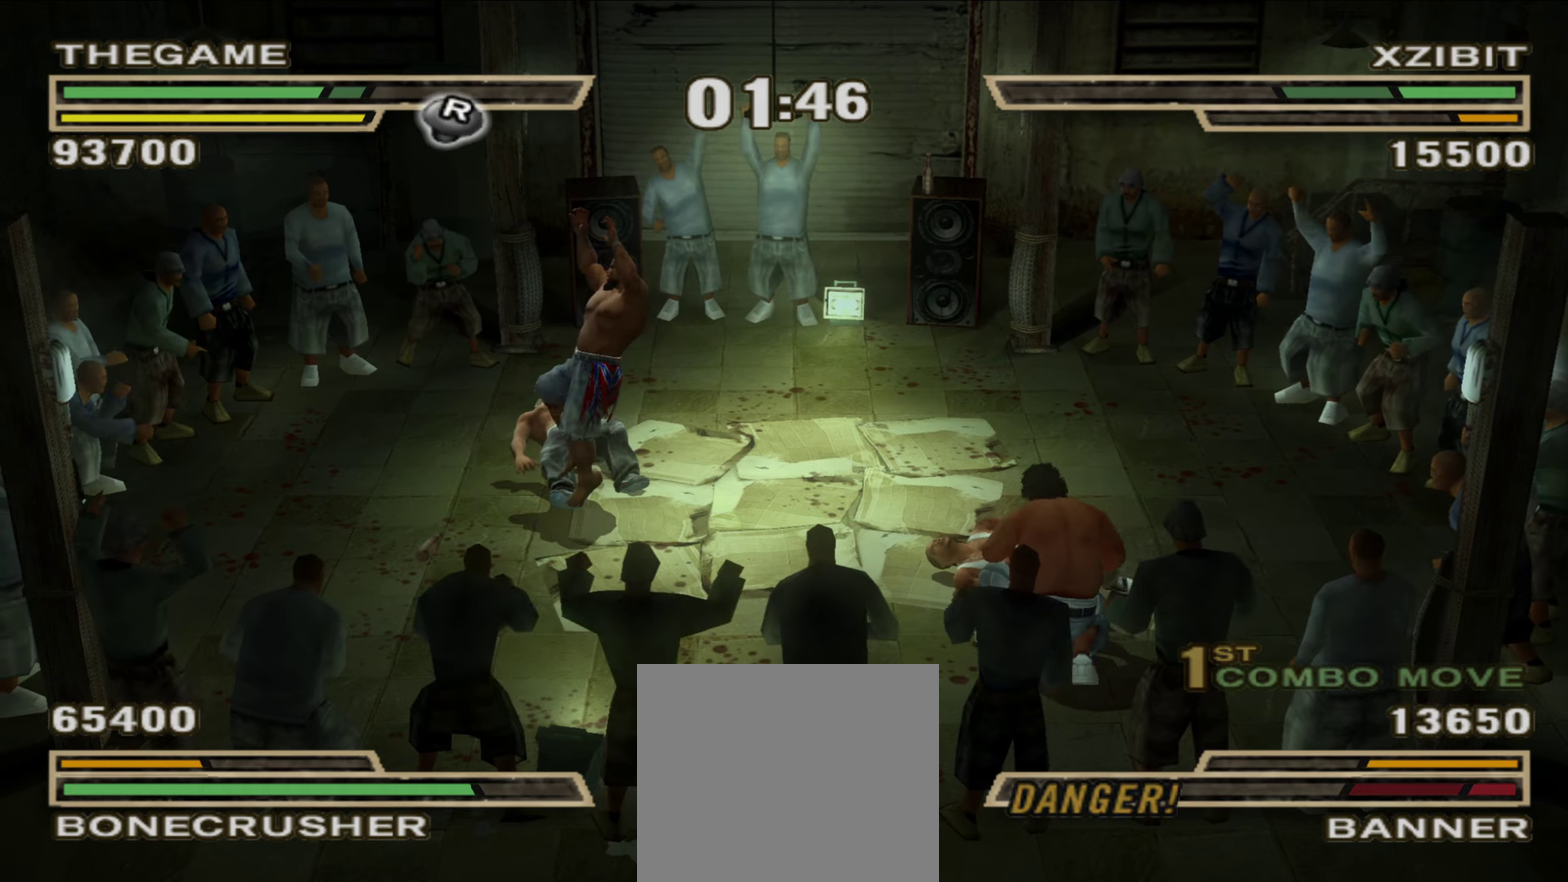
{"dt_ms": 350, "buttons": [], "left_stick": "center", "right_stick": "center", "events": [[67, "B", "up"], [150, "B", "down"], [233, "B", "up"], [283, "B", "down"], [333, "B", "up"]]}
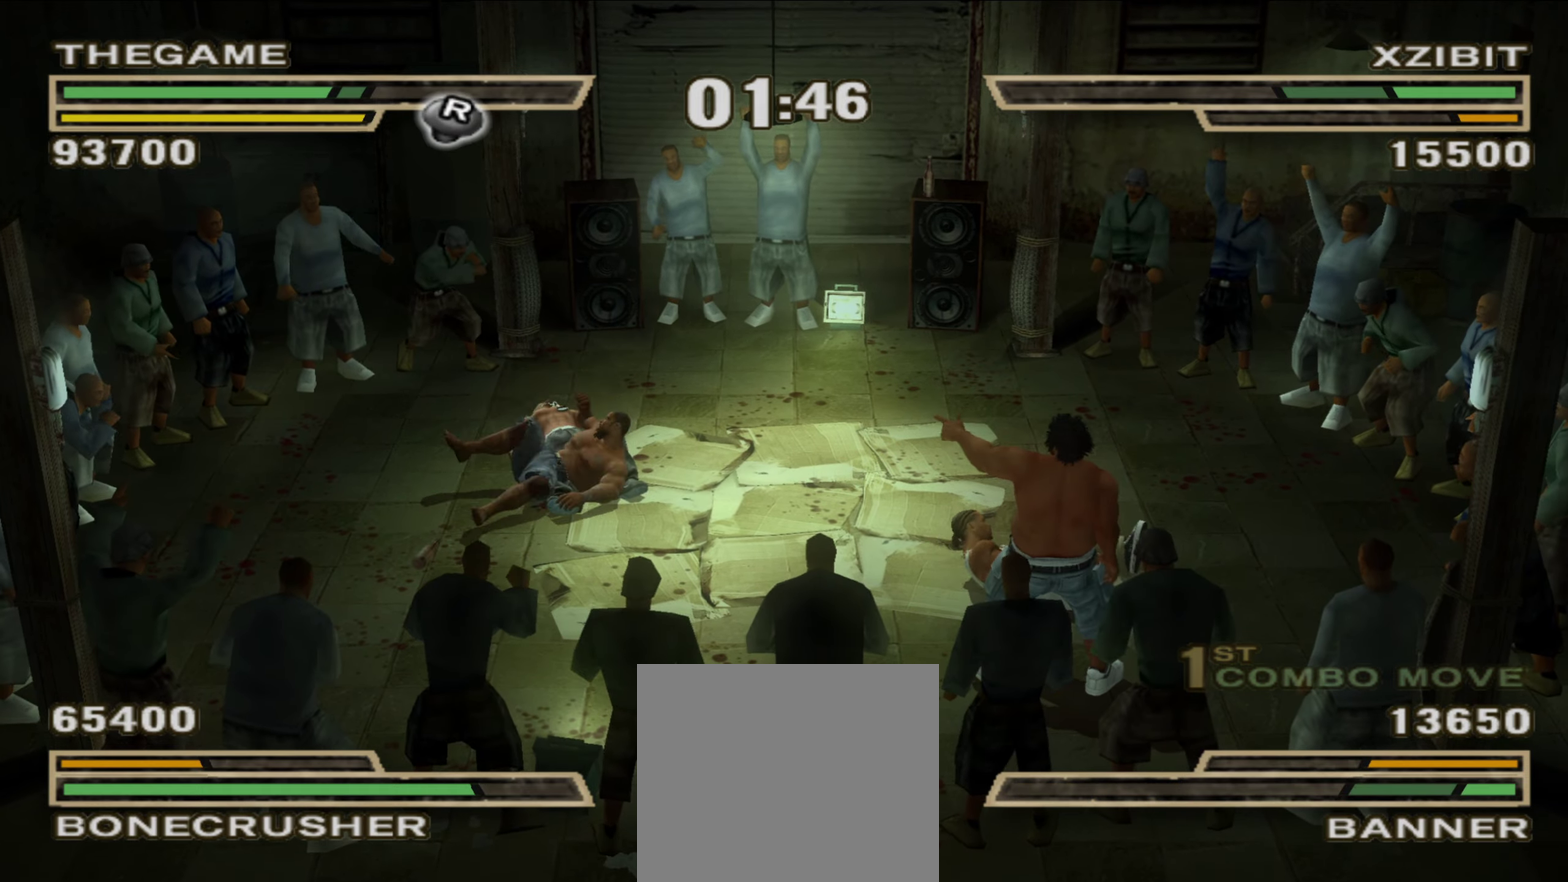
{"dt_ms": 450, "buttons": [], "left_stick": "center", "right_stick": "center", "events": [[183, "B", "down"], [250, "B", "up"]]}
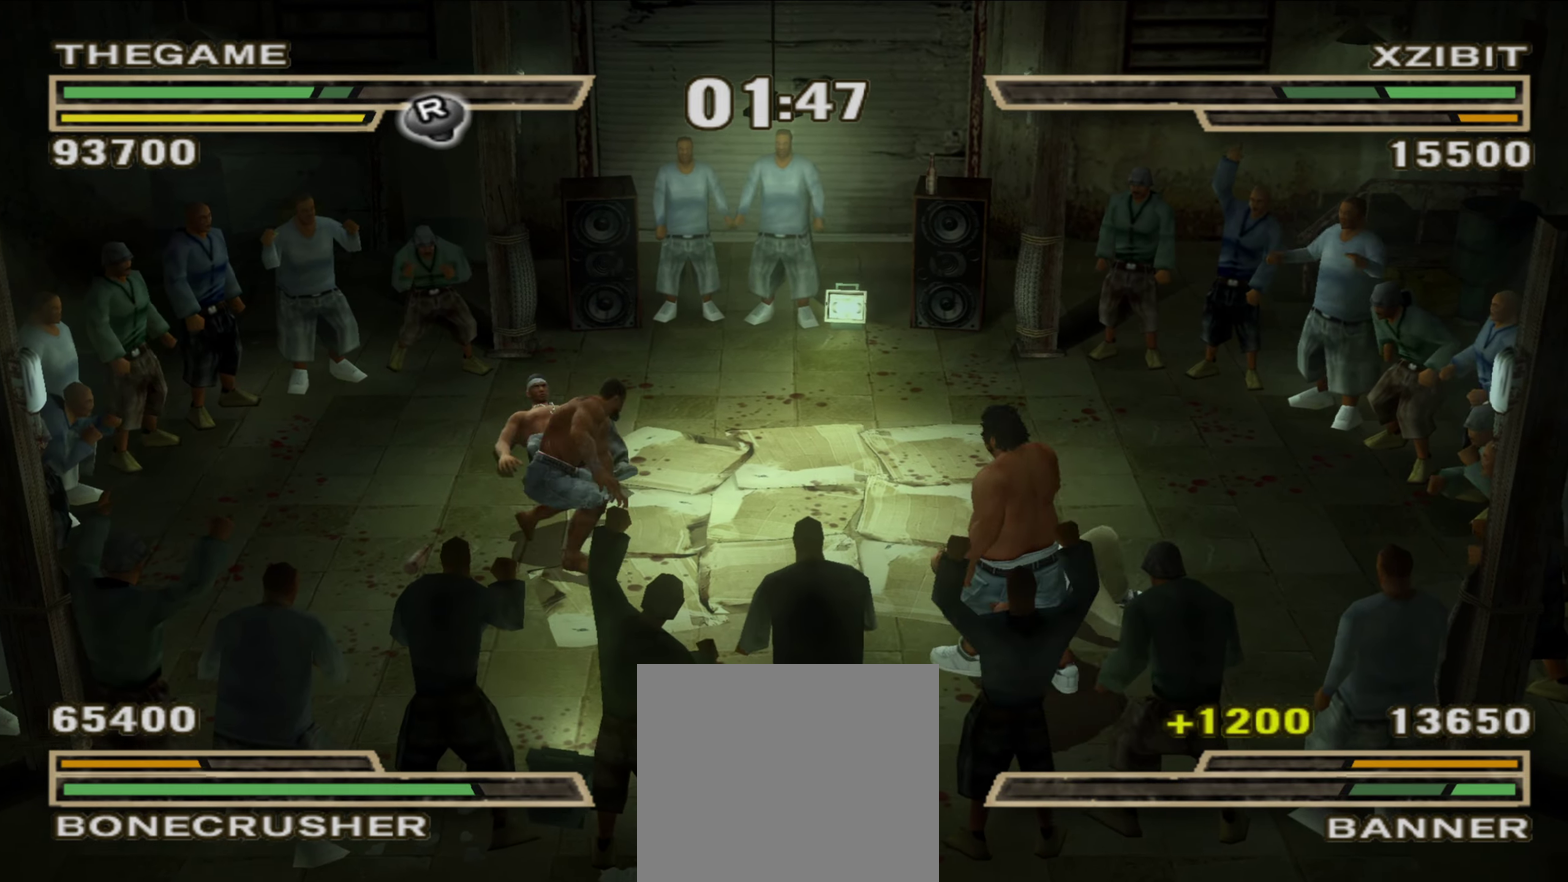
{"dt_ms": 550, "buttons": [], "left_stick": "center", "right_stick": "center", "events": [[200, "Y", "down"], [250, "Y", "up"], [317, "Y", "down"], [367, "Y", "up"], [433, "left_stick", "up-left"], [450, "R1", "down"], [533, "R1", "up"], [533, "left_stick", "center"]]}
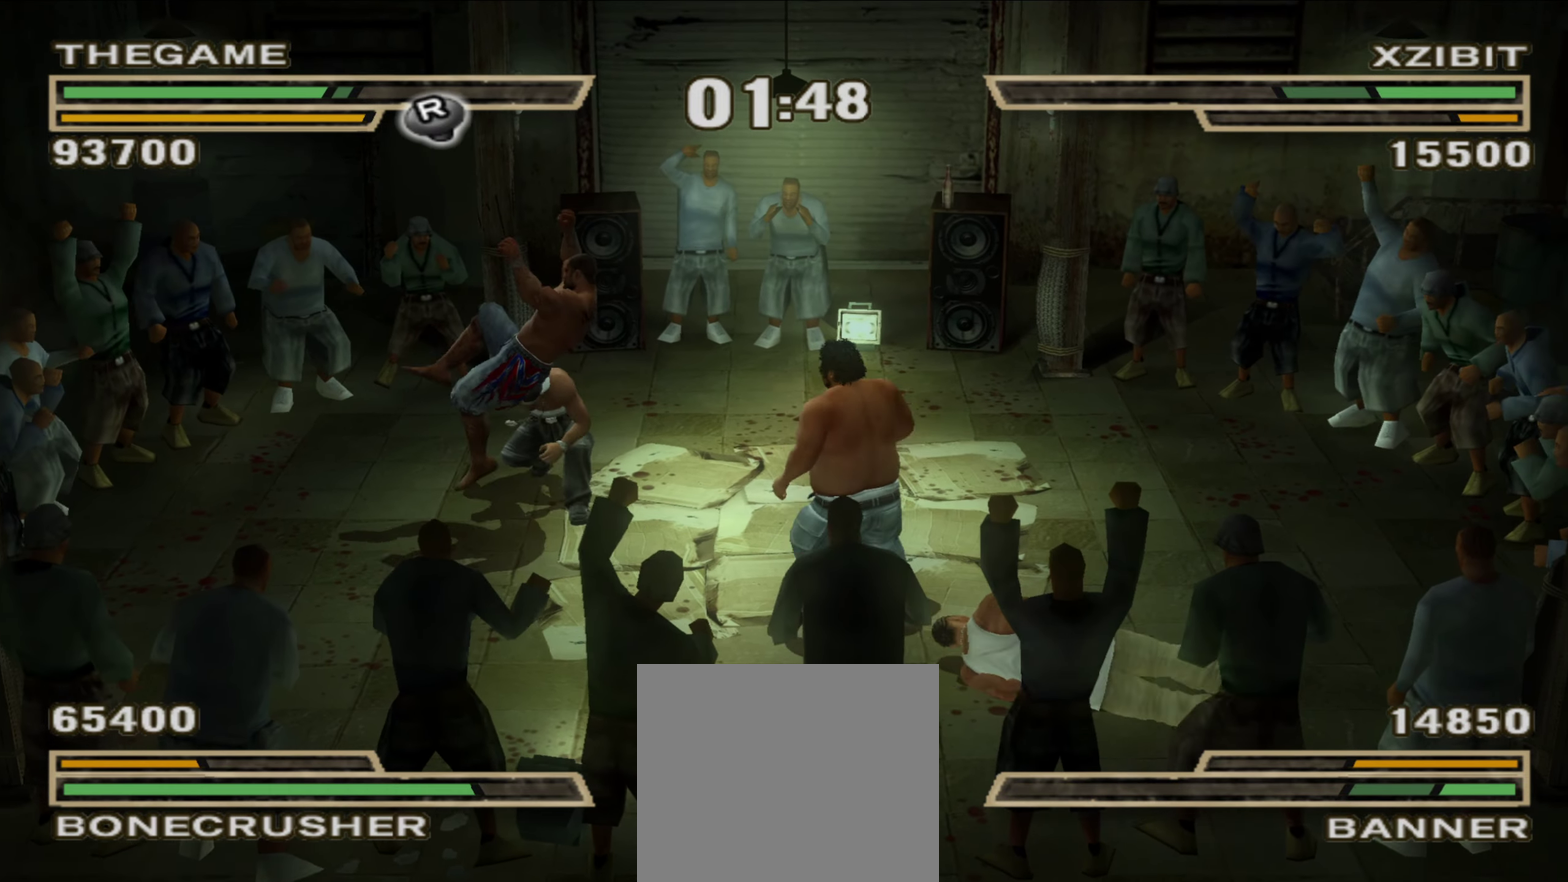
{"dt_ms": 350, "buttons": [], "left_stick": "up-left", "right_stick": "center", "events": [[67, "left_stick", "up-left"], [167, "left_stick", "center"], [283, "left_stick", "up-left"]]}
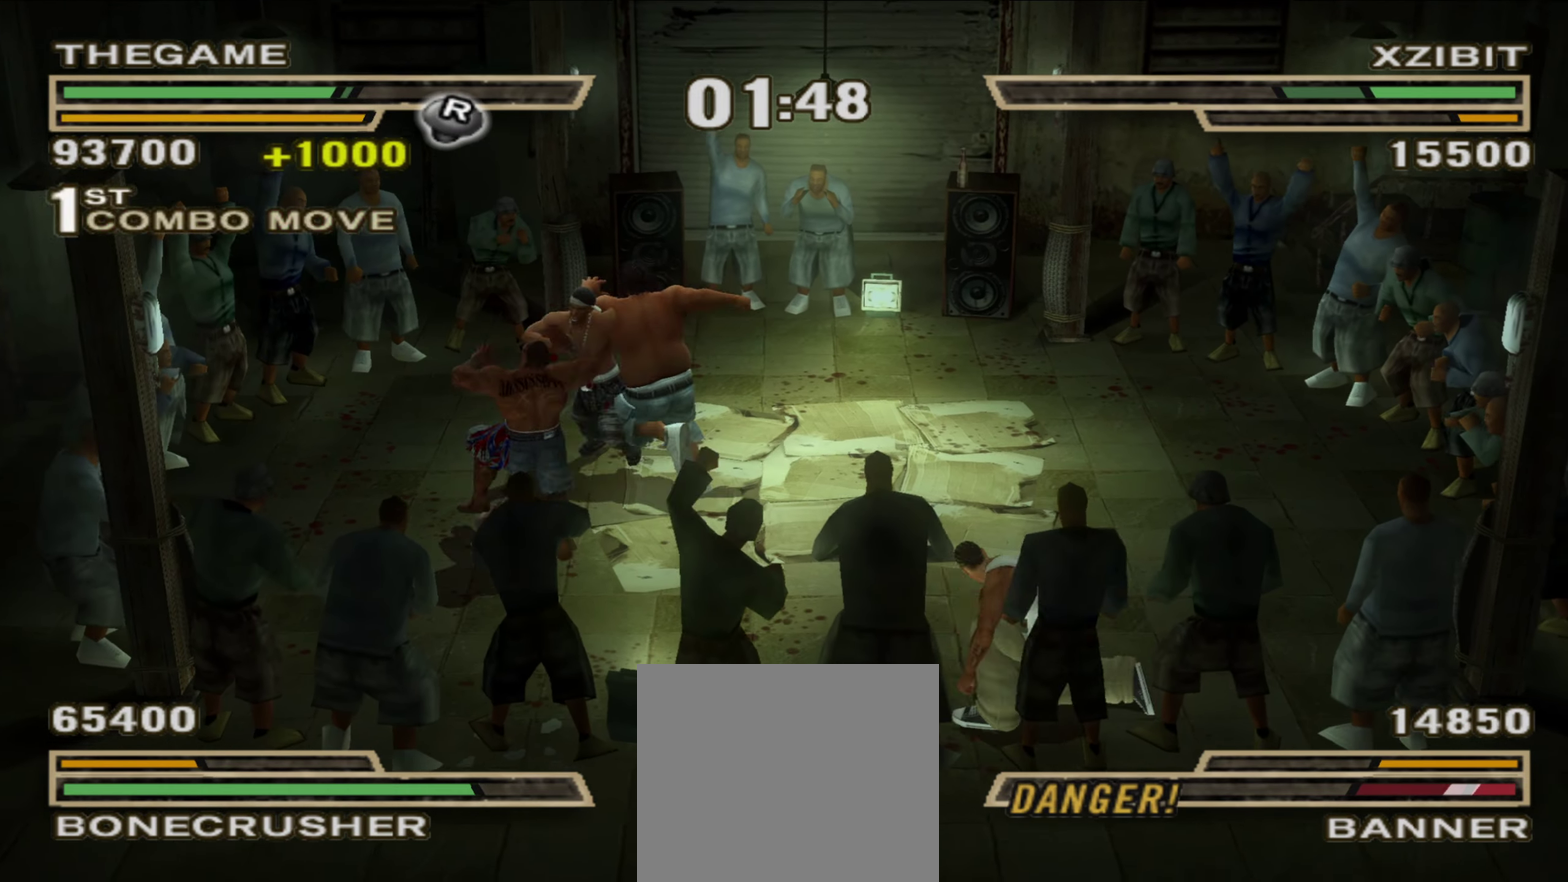
{"dt_ms": 900, "buttons": ["R1"], "left_stick": "up-right", "right_stick": "center", "events": [[150, "left_stick", "up"], [350, "left_stick", "up-right"], [667, "B", "down"], [667, "left_stick", "right"], [750, "R1", "down"], [783, "B", "up"], [800, "left_stick", "up-right"]]}
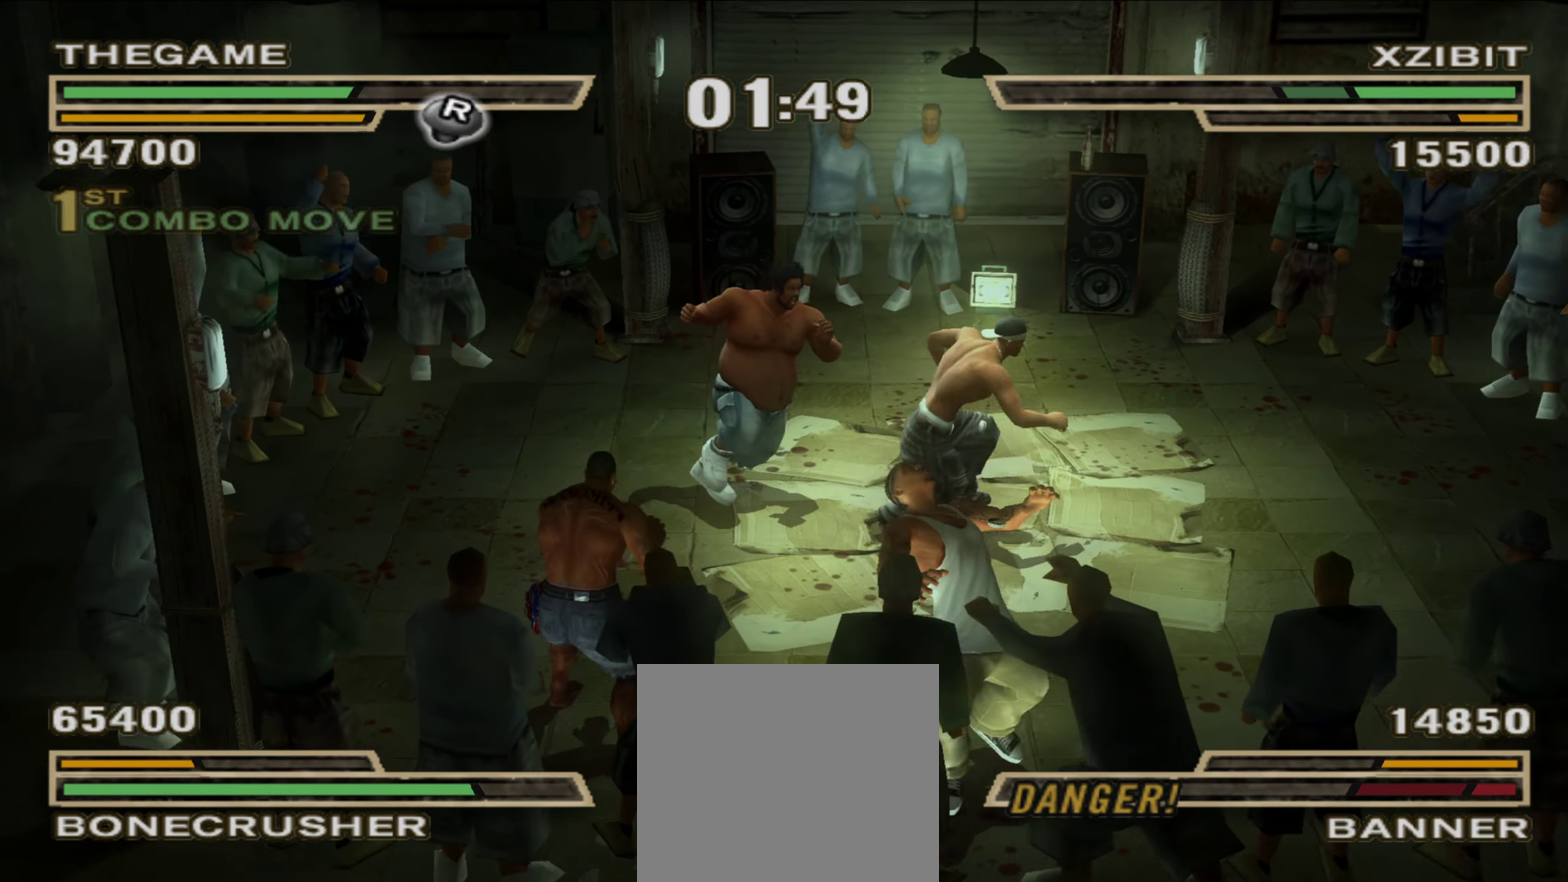
{"dt_ms": 250, "buttons": [], "left_stick": "up-right", "right_stick": "center", "events": [[33, "R1", "up"]]}
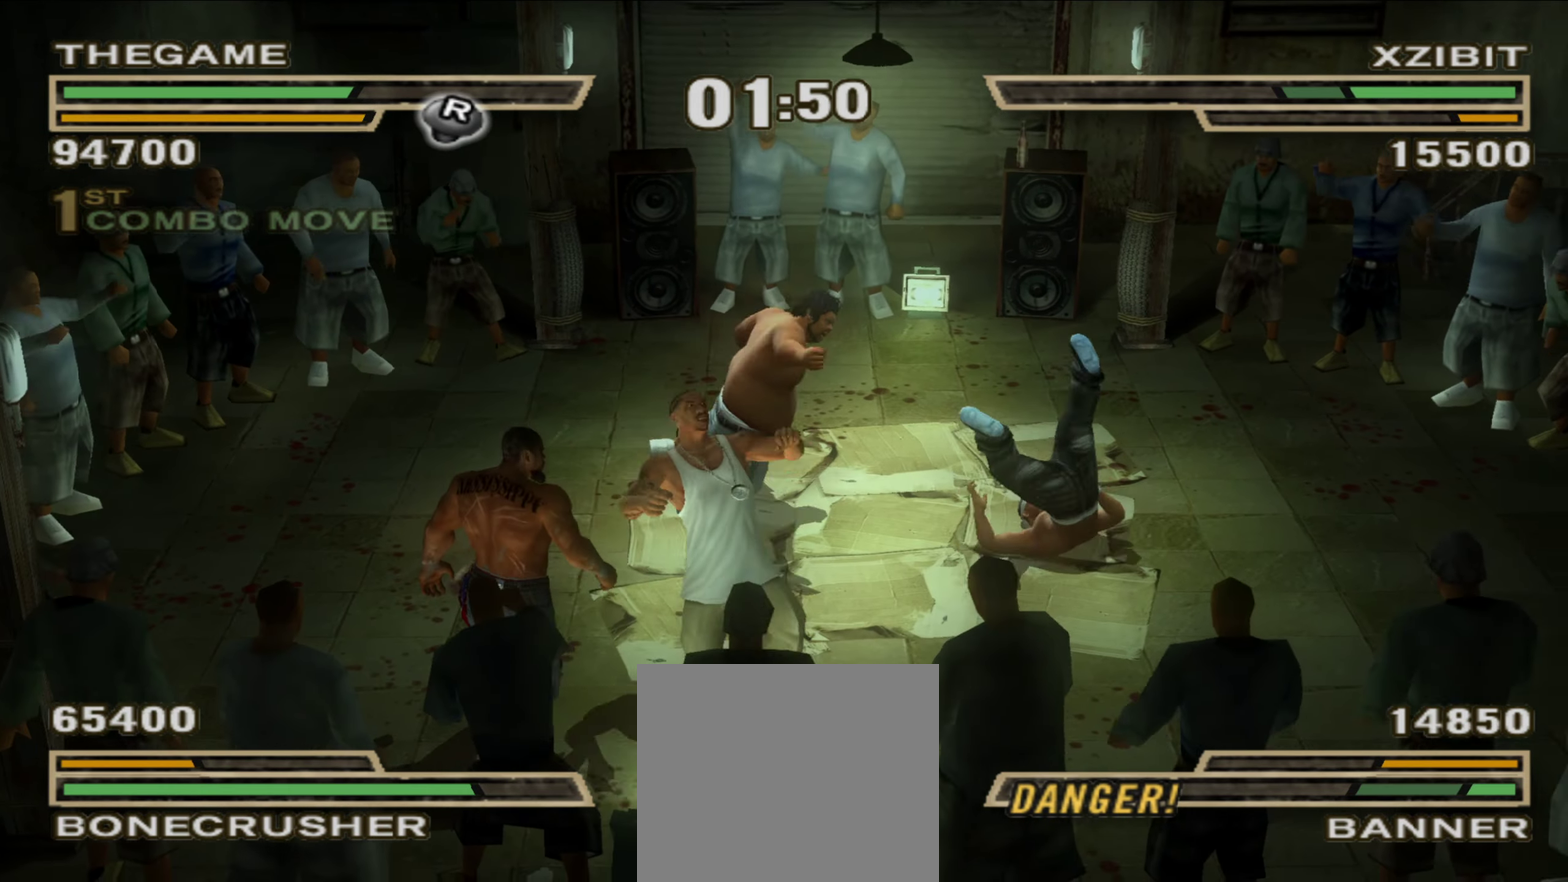
{"dt_ms": 550, "buttons": [], "left_stick": "right", "right_stick": "center", "events": [[17, "left_stick", "center"], [83, "left_stick", "up"], [200, "left_stick", "center"], [250, "left_stick", "up"], [300, "left_stick", "up-right"], [500, "left_stick", "right"]]}
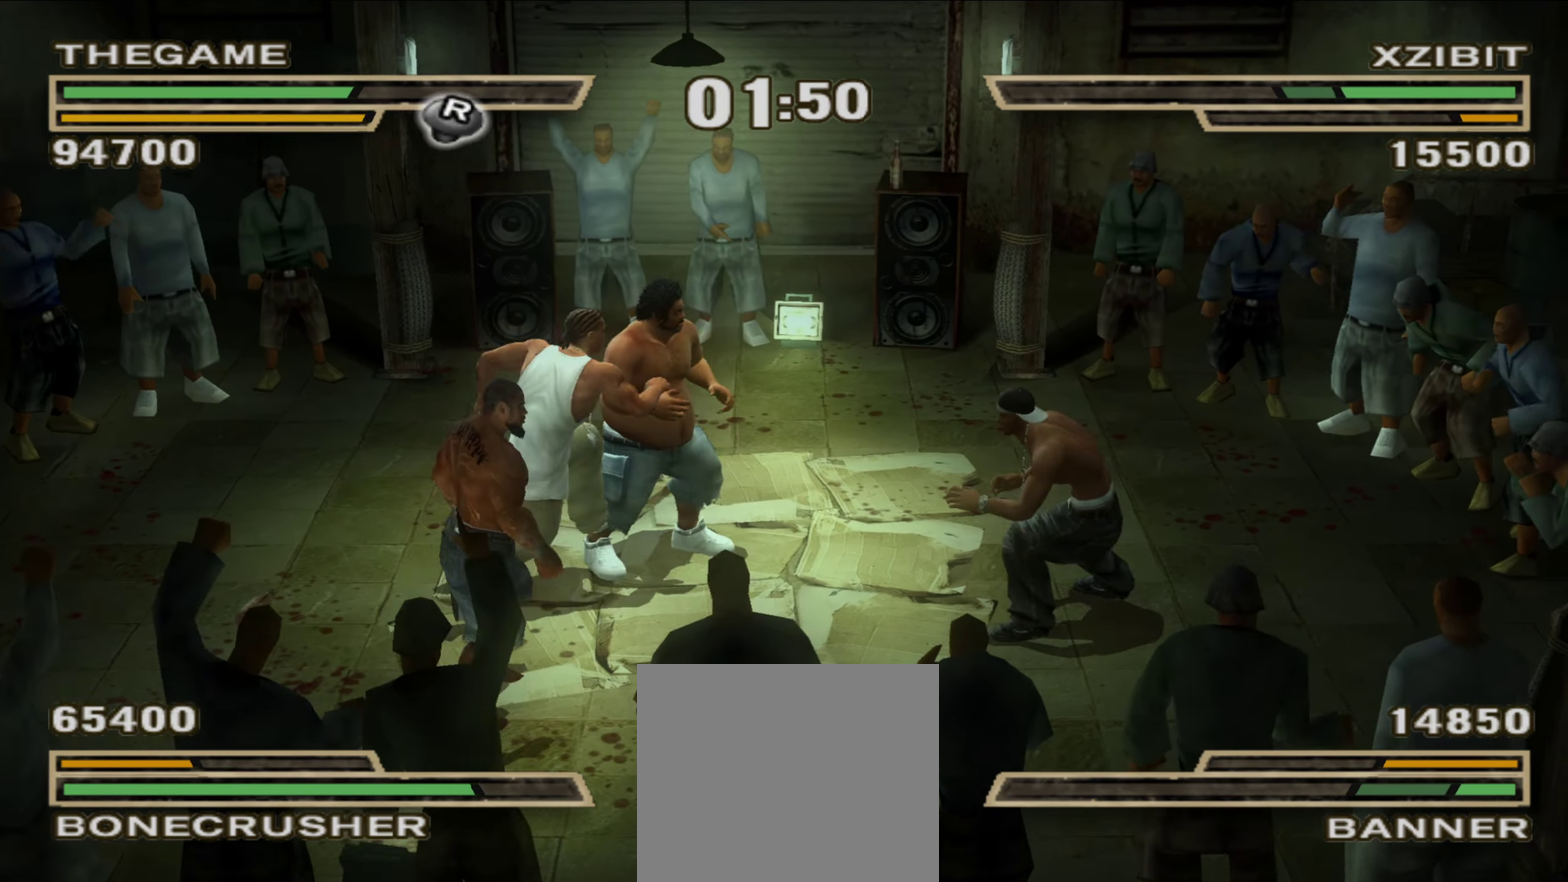
{"dt_ms": 450, "buttons": [], "left_stick": "right", "right_stick": "center", "events": []}
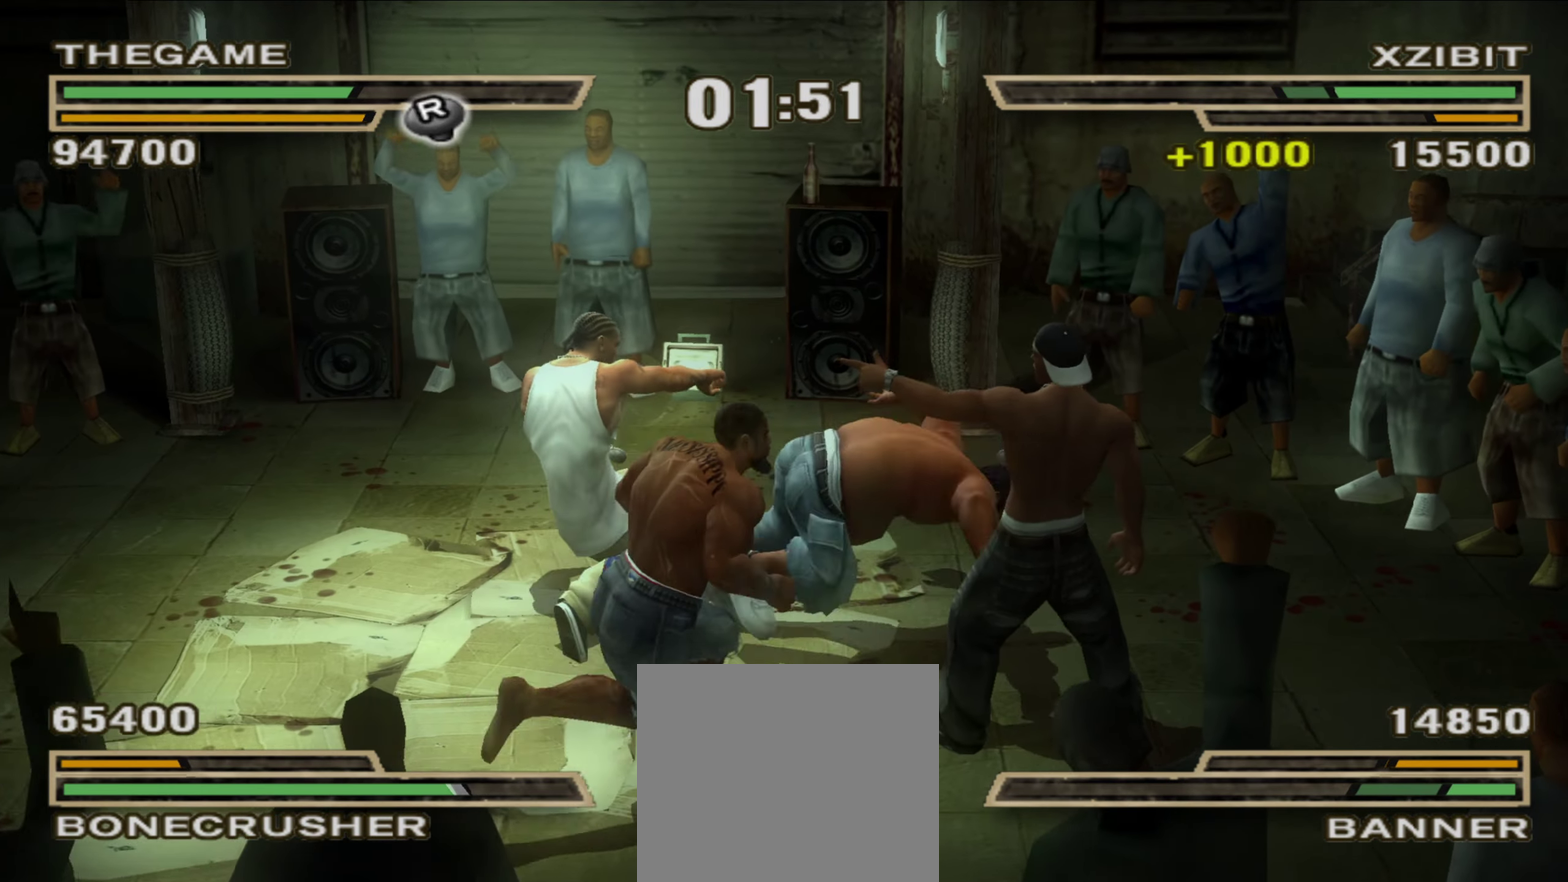
{"dt_ms": 450, "buttons": ["R1"], "left_stick": "right", "right_stick": "center", "events": [[367, "R1", "down"]]}
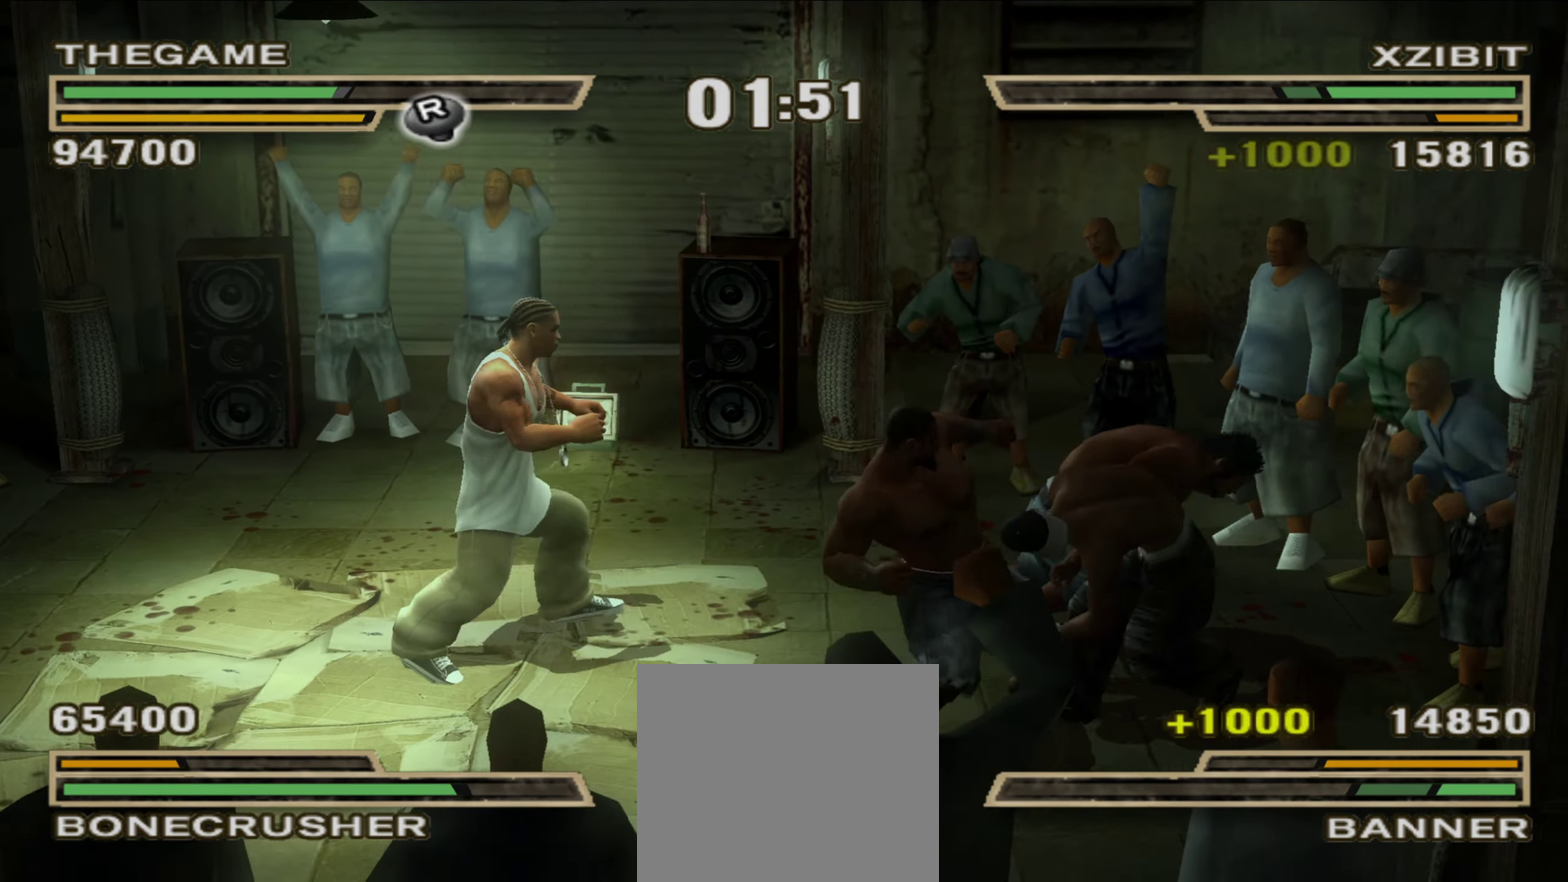
{"dt_ms": 550, "buttons": ["L1", "R1"], "left_stick": "down", "right_stick": "center", "events": [[17, "R1", "up"], [150, "B", "down"], [150, "left_stick", "down-right"], [233, "B", "up"], [300, "B", "down"], [350, "left_stick", "down"], [367, "B", "up"], [400, "R1", "down"], [500, "L1", "down"]]}
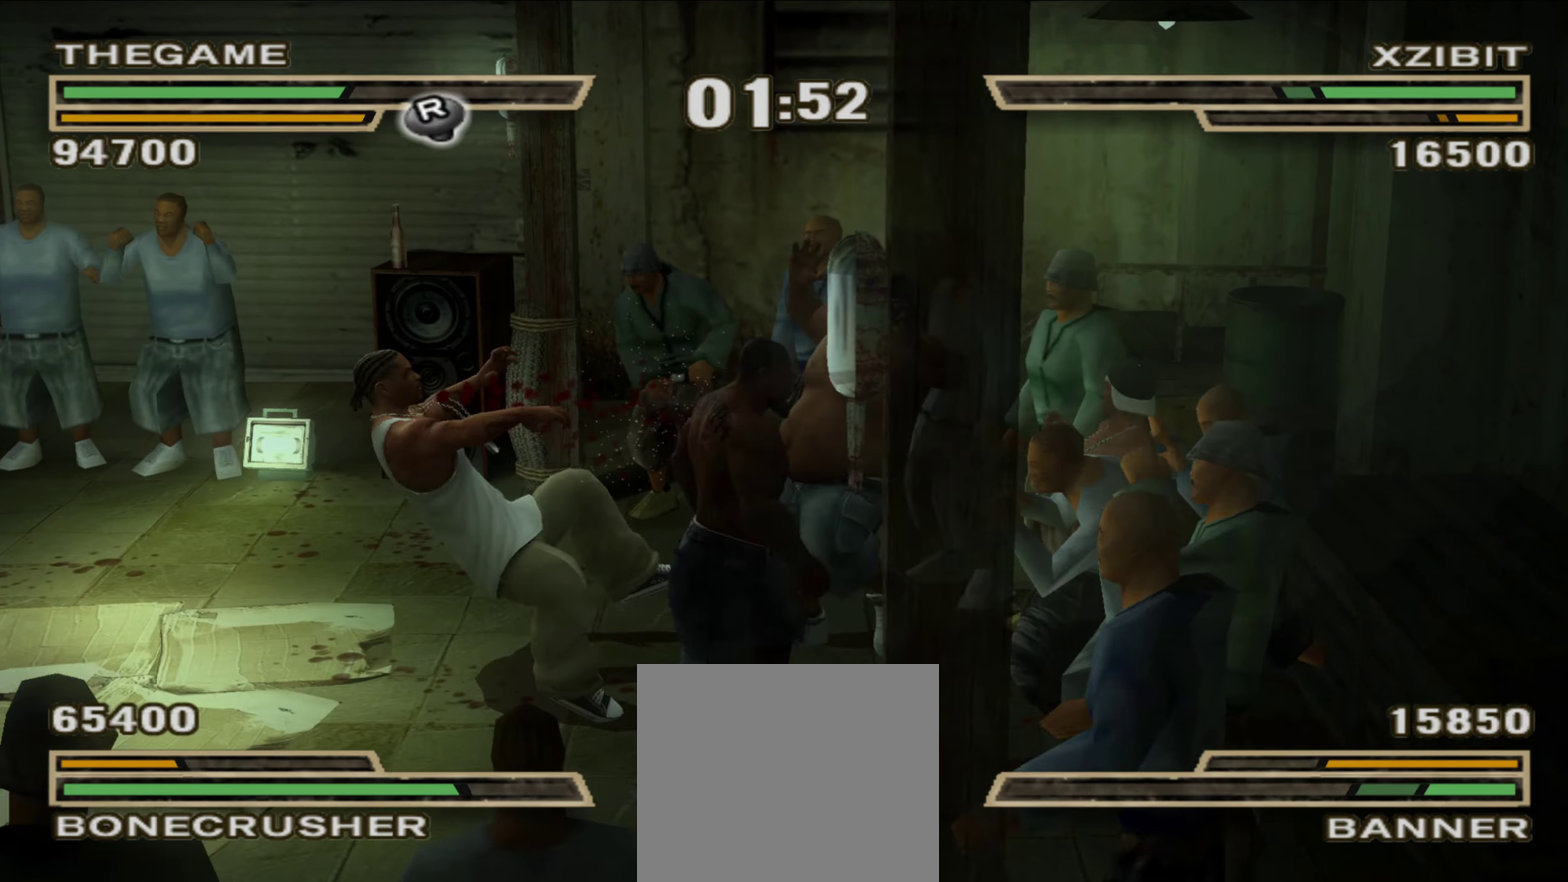
{"dt_ms": 350, "buttons": ["A"], "left_stick": "down", "right_stick": "center", "events": [[100, "R1", "up"], [200, "L1", "up"], [233, "R1", "down"], [317, "R1", "up"], [350, "A", "down"]]}
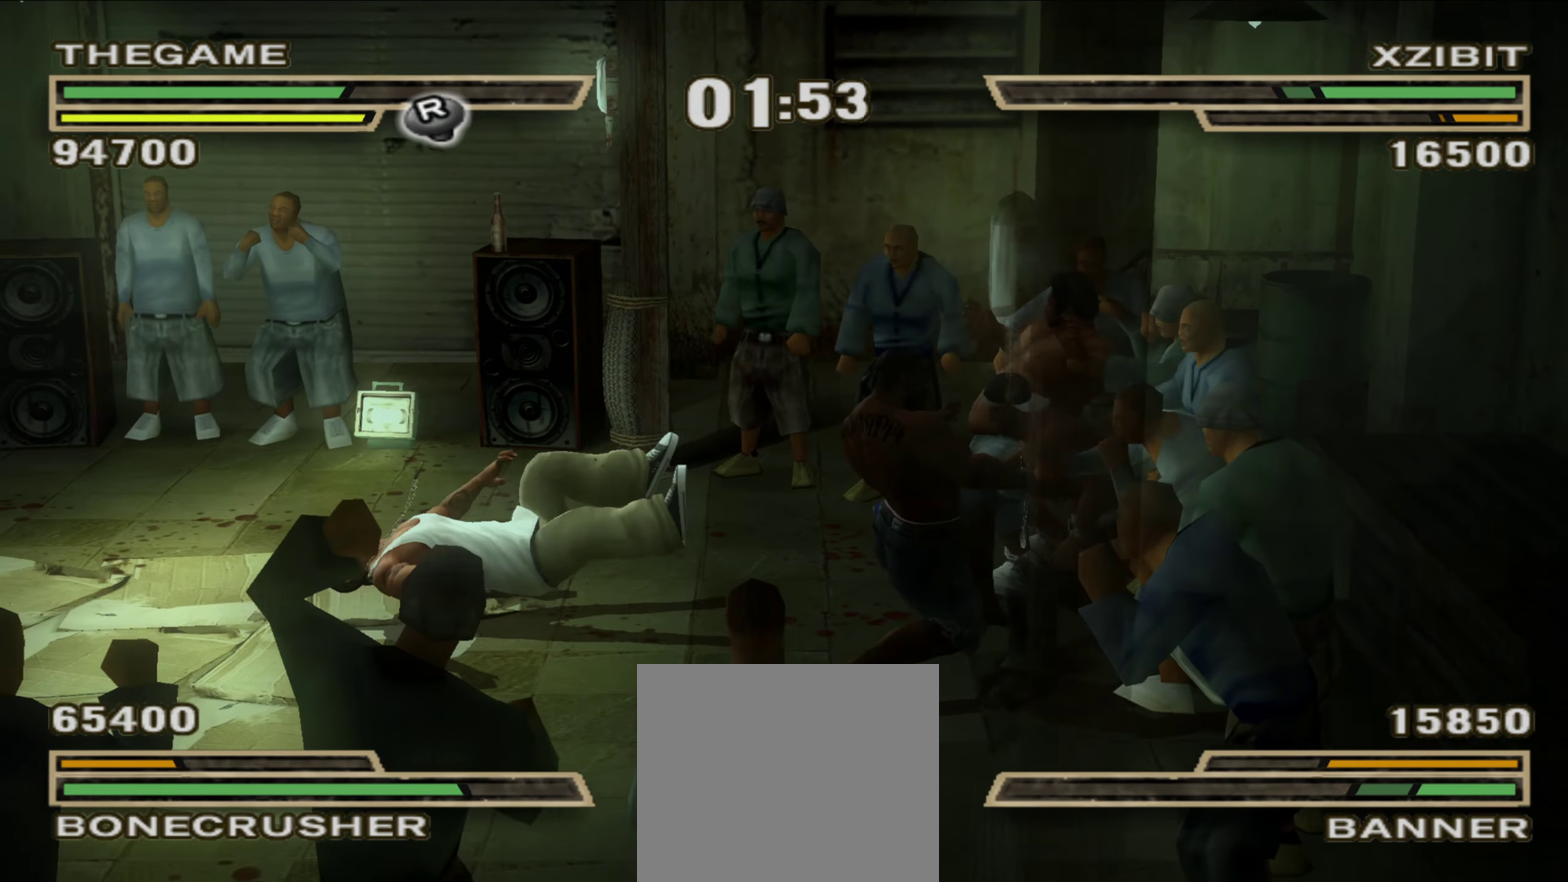
{"dt_ms": 650, "buttons": [], "left_stick": "down", "right_stick": "center", "events": [[67, "A", "up"], [100, "R1", "down"], [200, "R1", "up"]]}
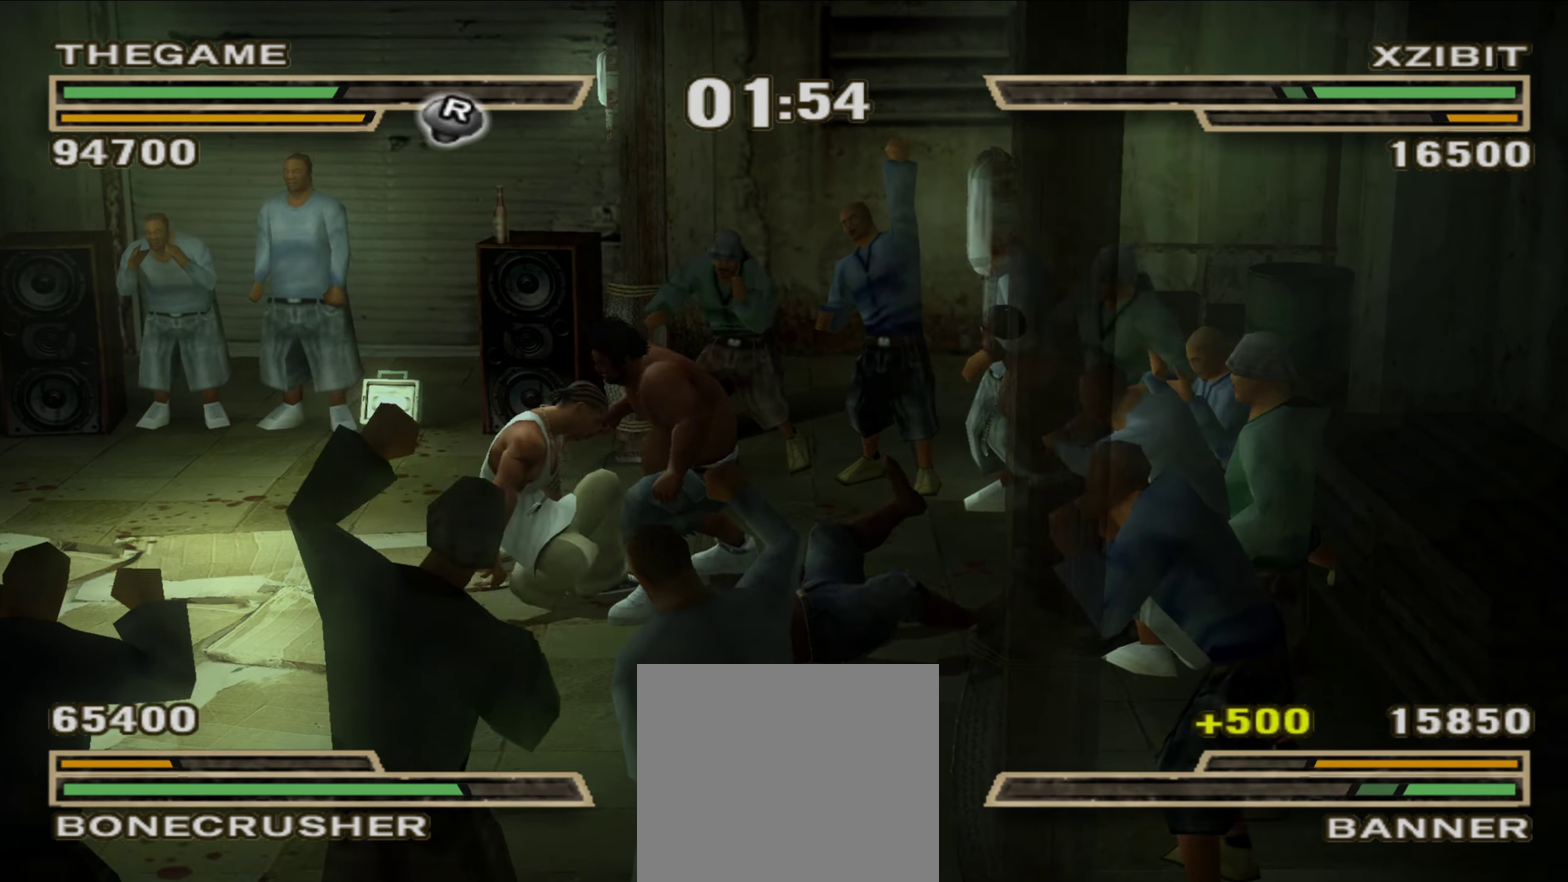
{"dt_ms": 650, "buttons": ["L1"], "left_stick": "down-right", "right_stick": "center", "events": [[83, "B", "down"], [150, "B", "up"], [183, "R1", "down"], [233, "left_stick", "down-right"], [283, "L1", "down"], [333, "R1", "up"], [350, "left_stick", "right"], [467, "left_stick", "down-right"]]}
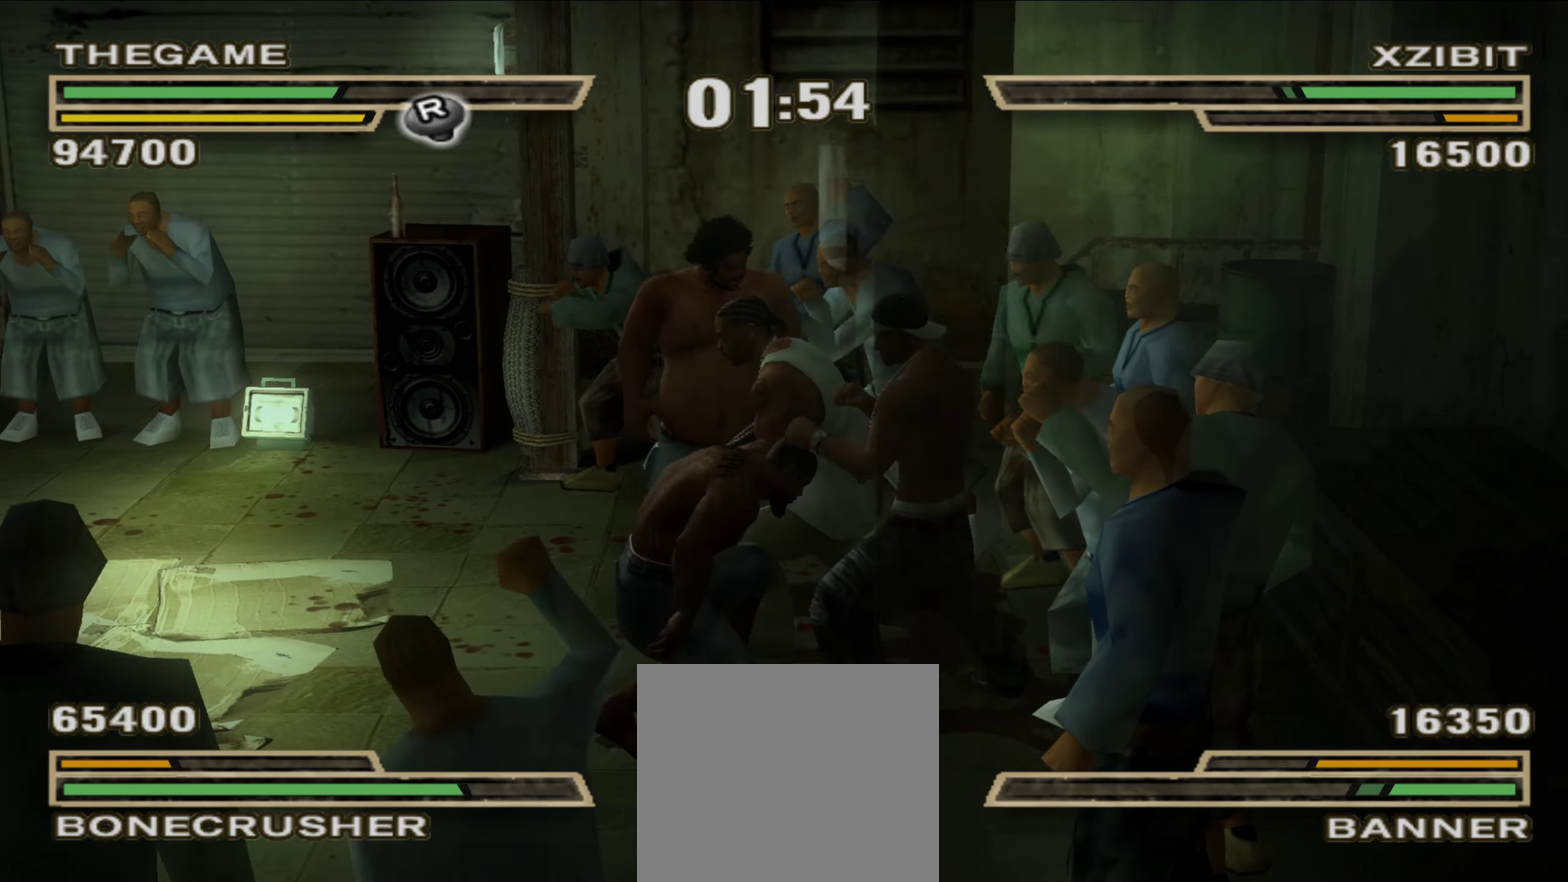
{"dt_ms": 350, "buttons": [], "left_stick": "center", "right_stick": "center", "events": [[33, "left_stick", "right"], [150, "L1", "up"], [183, "R1", "down"], [200, "left_stick", "up"], [283, "R1", "up"], [300, "left_stick", "center"]]}
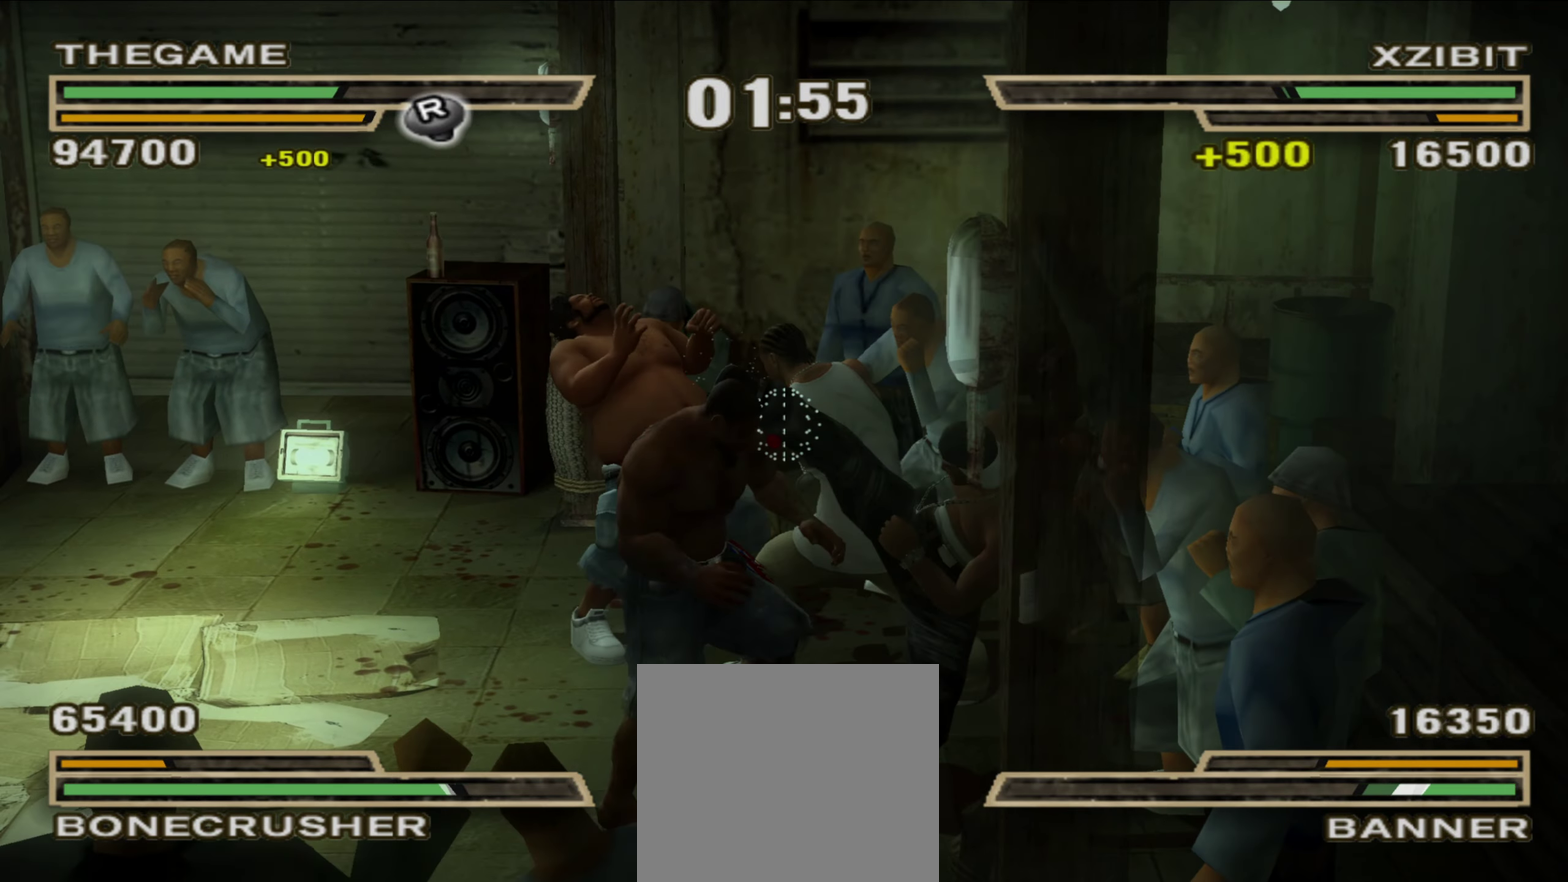
{"dt_ms": 450, "buttons": ["B"], "left_stick": "center", "right_stick": "center", "events": [[50, "left_stick", "up-left"], [167, "left_stick", "center"], [250, "left_stick", "down"], [317, "left_stick", "center"], [383, "B", "down"]]}
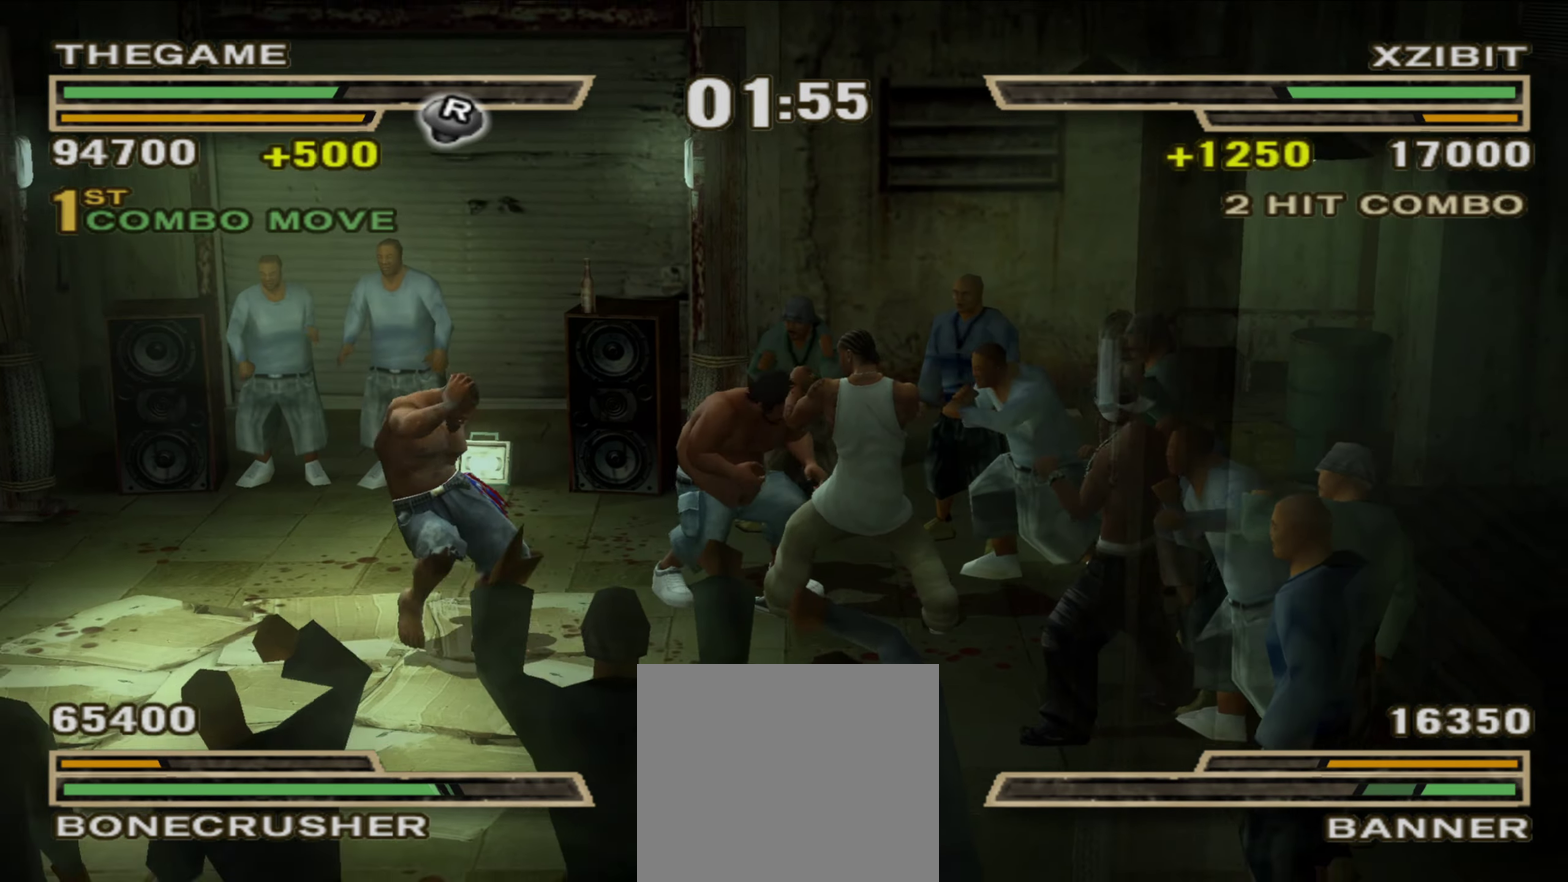
{"dt_ms": 550, "buttons": [], "left_stick": "center", "right_stick": "center", "events": [[33, "B", "up"], [450, "R1", "down"], [533, "R1", "up"]]}
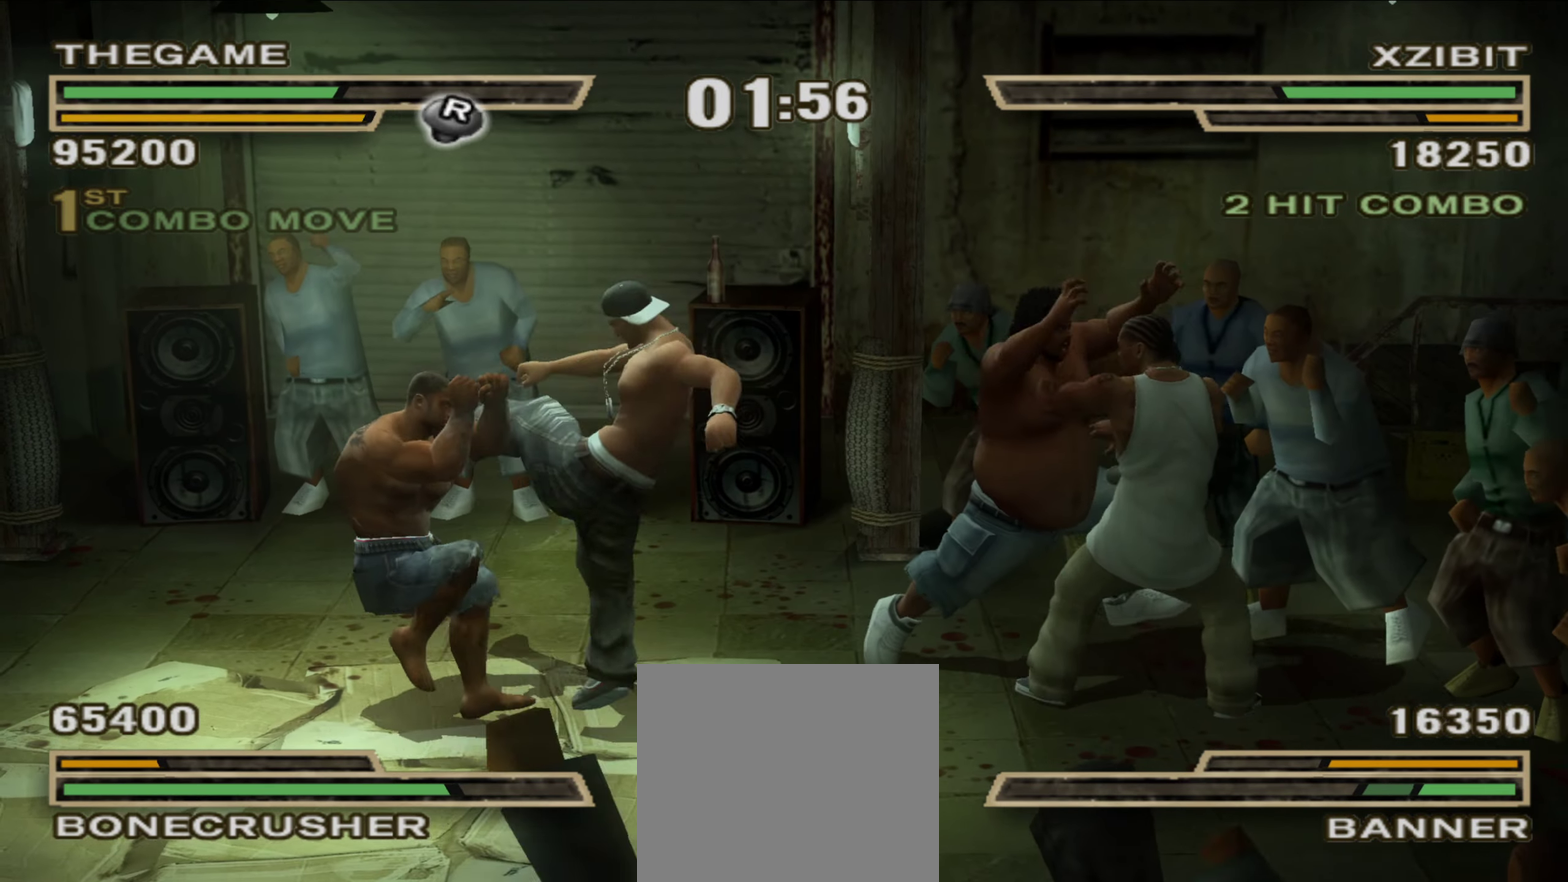
{"dt_ms": 350, "buttons": [], "left_stick": "left", "right_stick": "center", "events": [[83, "left_stick", "up-left"], [267, "left_stick", "left"]]}
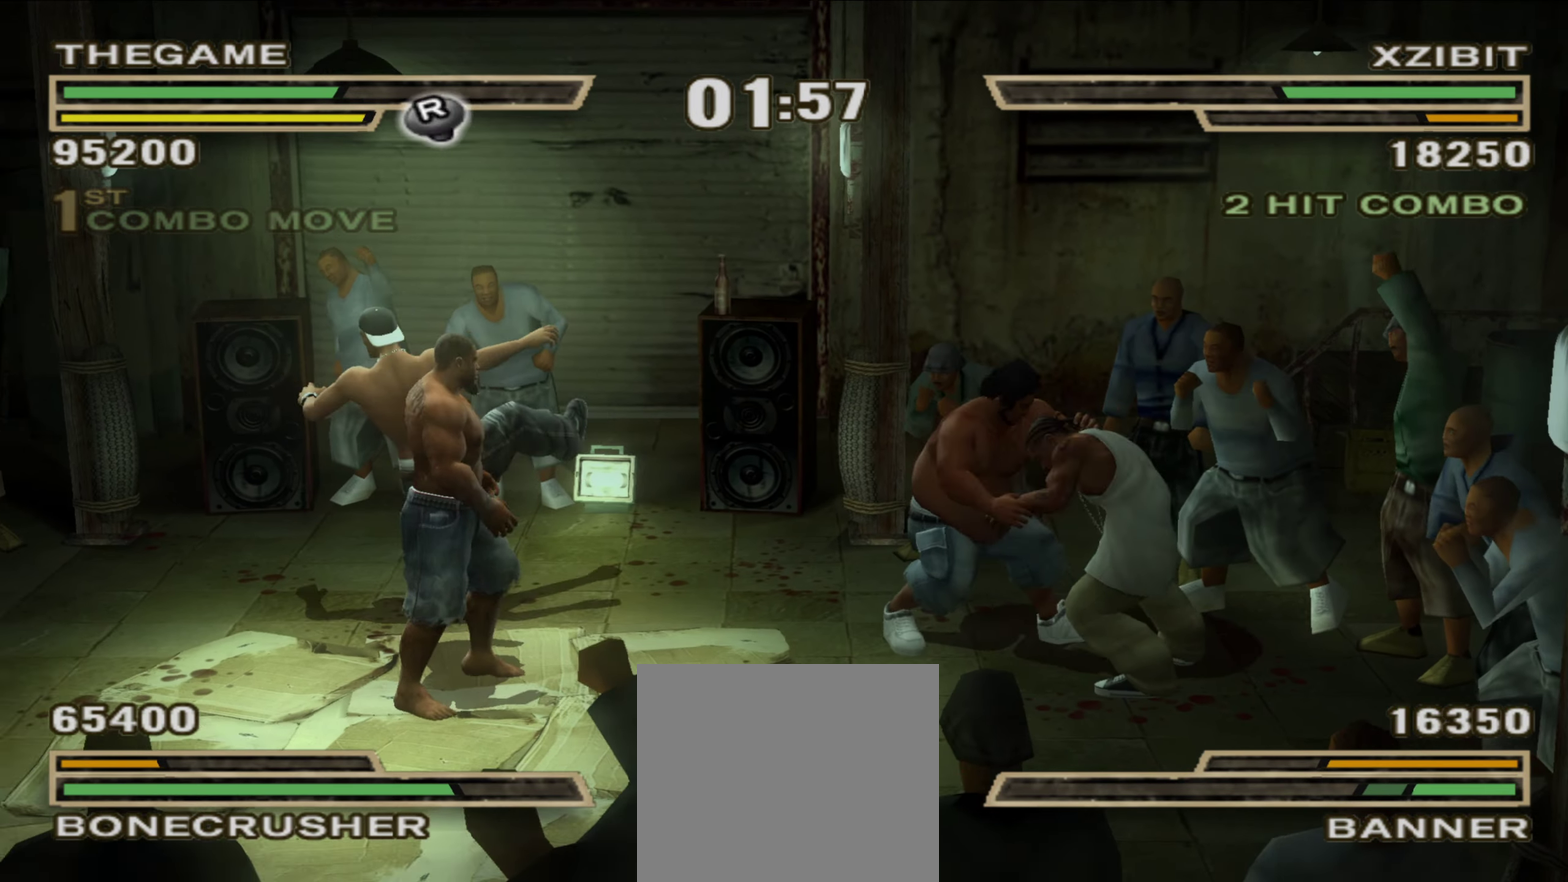
{"dt_ms": 900, "buttons": [], "left_stick": "down", "right_stick": "center", "events": [[183, "left_stick", "down-left"], [333, "R1", "down"], [483, "R1", "up"], [517, "left_stick", "down"], [667, "R1", "down"], [833, "R1", "up"]]}
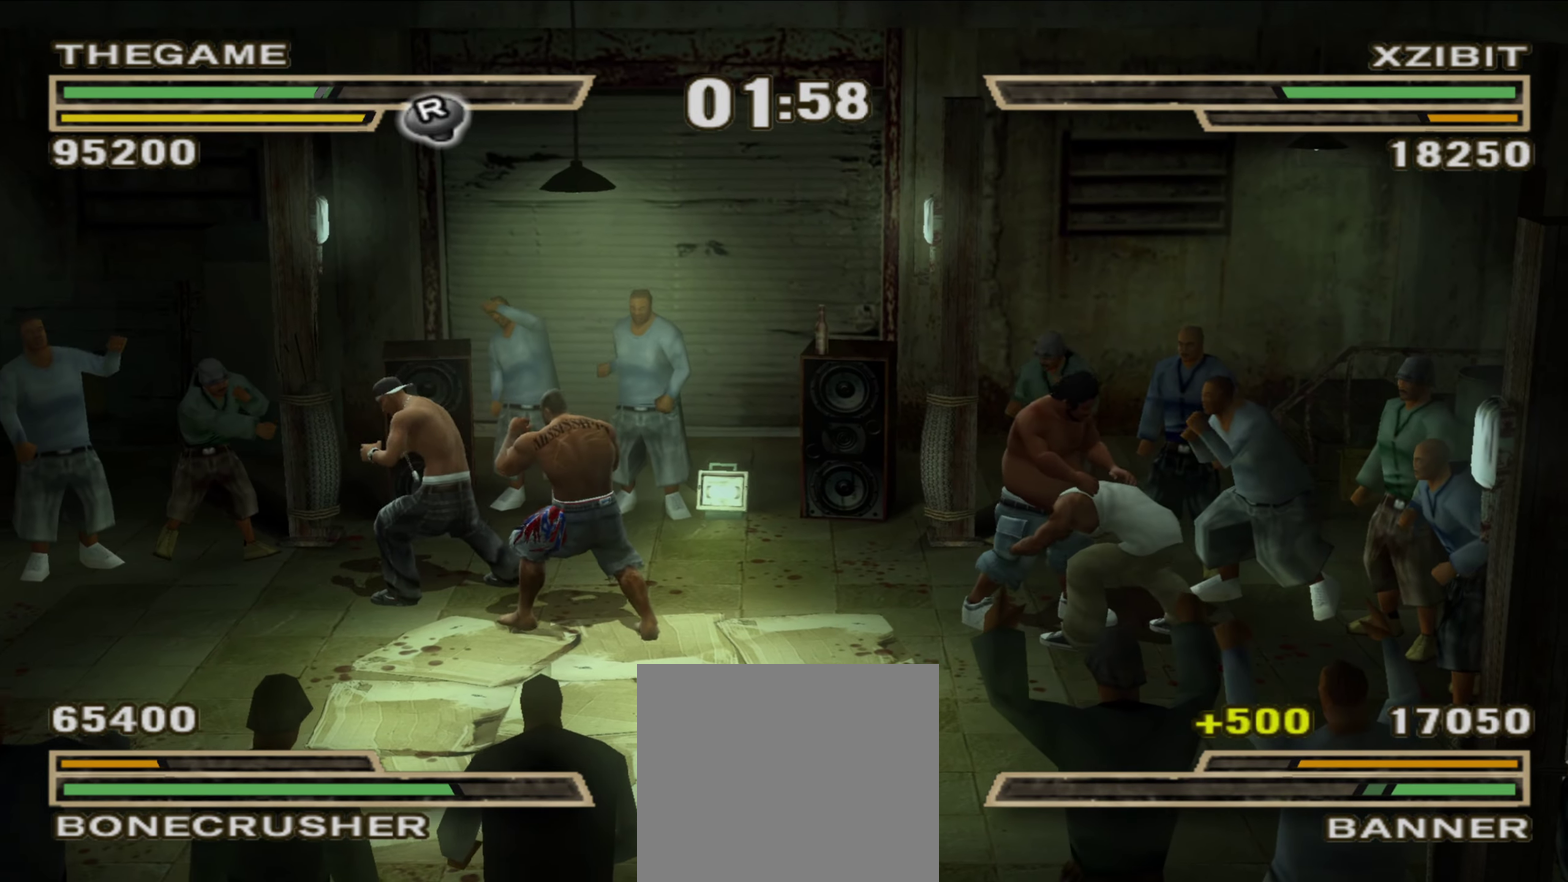
{"dt_ms": 250, "buttons": [], "left_stick": "down", "right_stick": "center", "events": []}
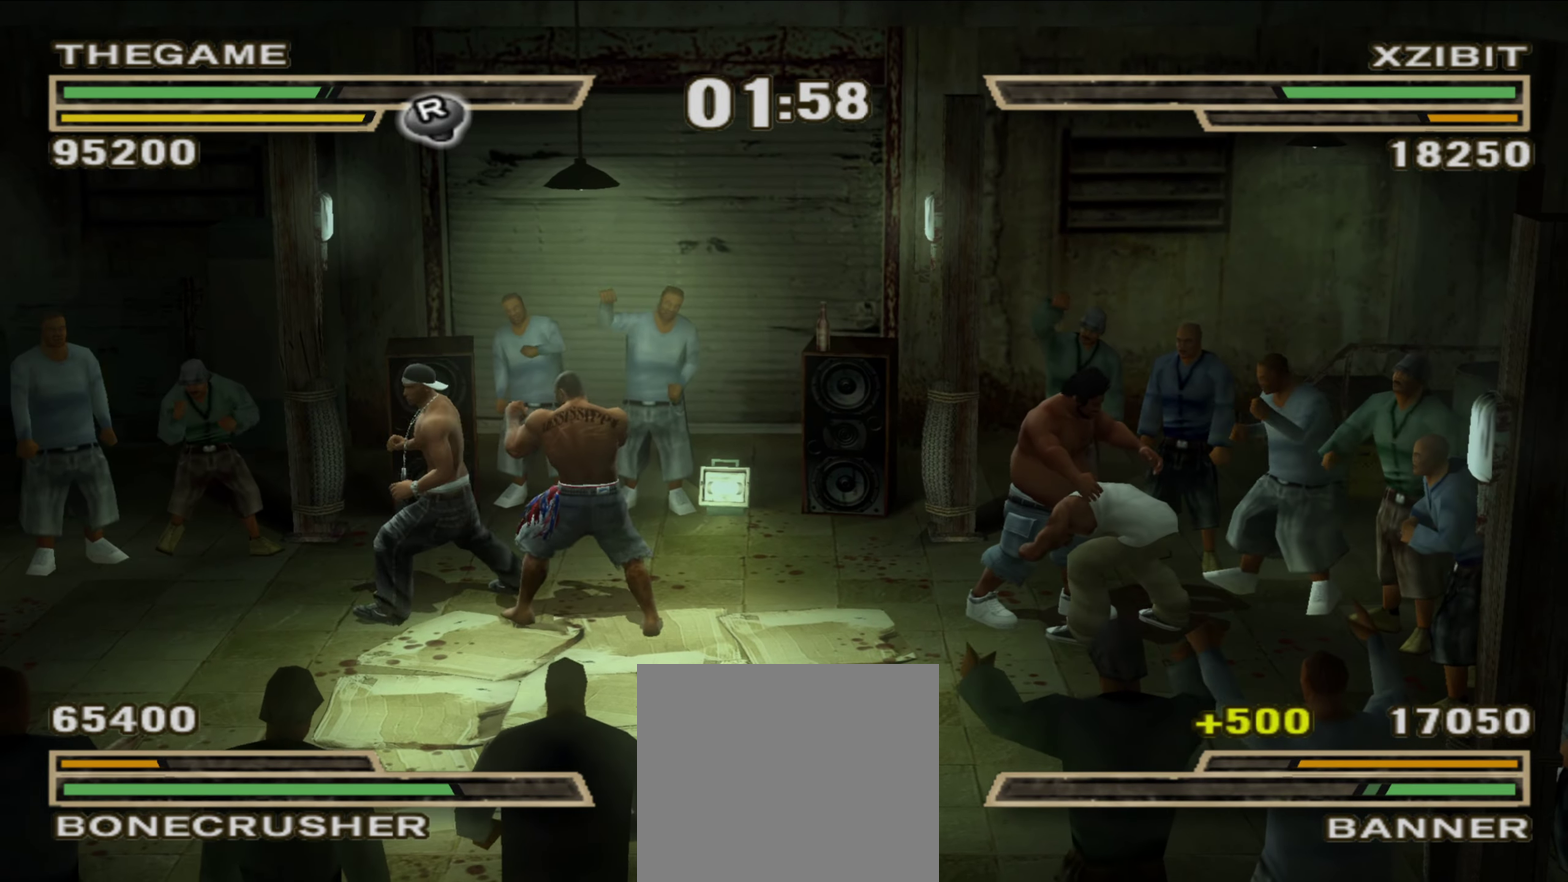
{"dt_ms": 550, "buttons": ["A"], "left_stick": "up", "right_stick": "center", "events": [[167, "Y", "down"], [167, "left_stick", "down-right"], [217, "left_stick", "right"], [267, "left_stick", "up-right"], [333, "Y", "up"], [400, "left_stick", "up"], [417, "A", "down"], [467, "A", "up"], [533, "A", "down"]]}